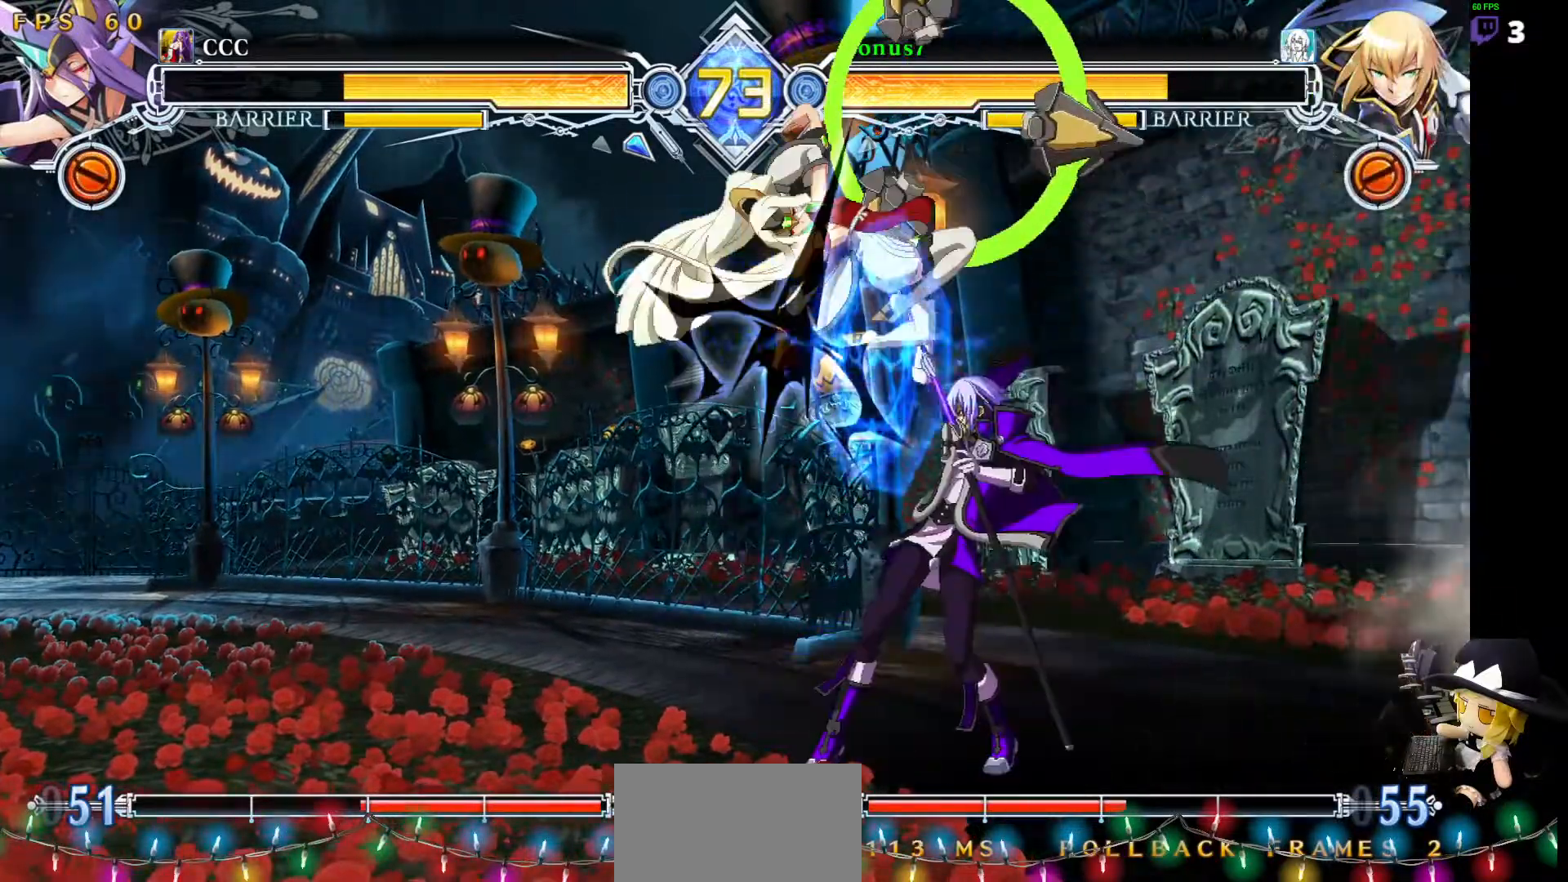
Gameplay with a controller (arcade stick); each line is a JSON object with the inputs held at the frame after it (dt_ms = milliseconds from this image to that frame). "events" lists button and stick changes between this image and that frame as [ms after this image, input, new state], when the widget could be followed in between. Not read: L3 R3 other_buttons.
{"dt_ms": 506, "buttons": ["R1"], "events": [[135, "DPAD_LEFT", "up"], [203, "DPAD_RIGHT", "down"], [472, "DPAD_RIGHT", "up"], [506, "R1", "down"]]}
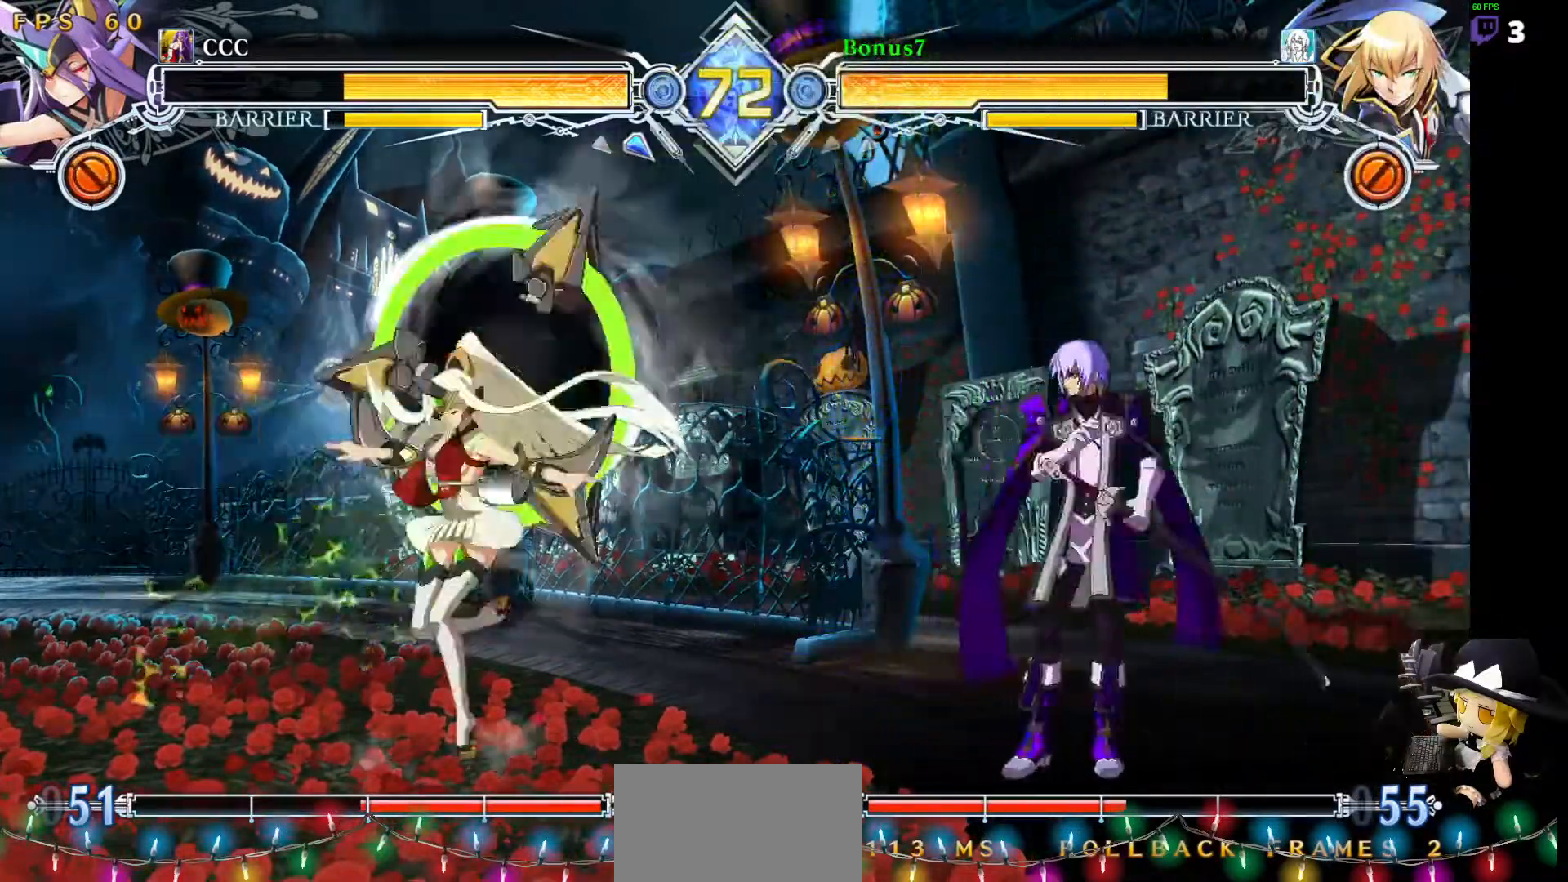
{"dt_ms": 506, "buttons": [], "events": [[84, "R1", "up"], [101, "DPAD_LEFT", "down"], [135, "DPAD_DOWN", "down"], [320, "DPAD_DOWN", "up"], [320, "DPAD_LEFT", "up"], [438, "DPAD_LEFT", "down"], [506, "DPAD_LEFT", "up"]]}
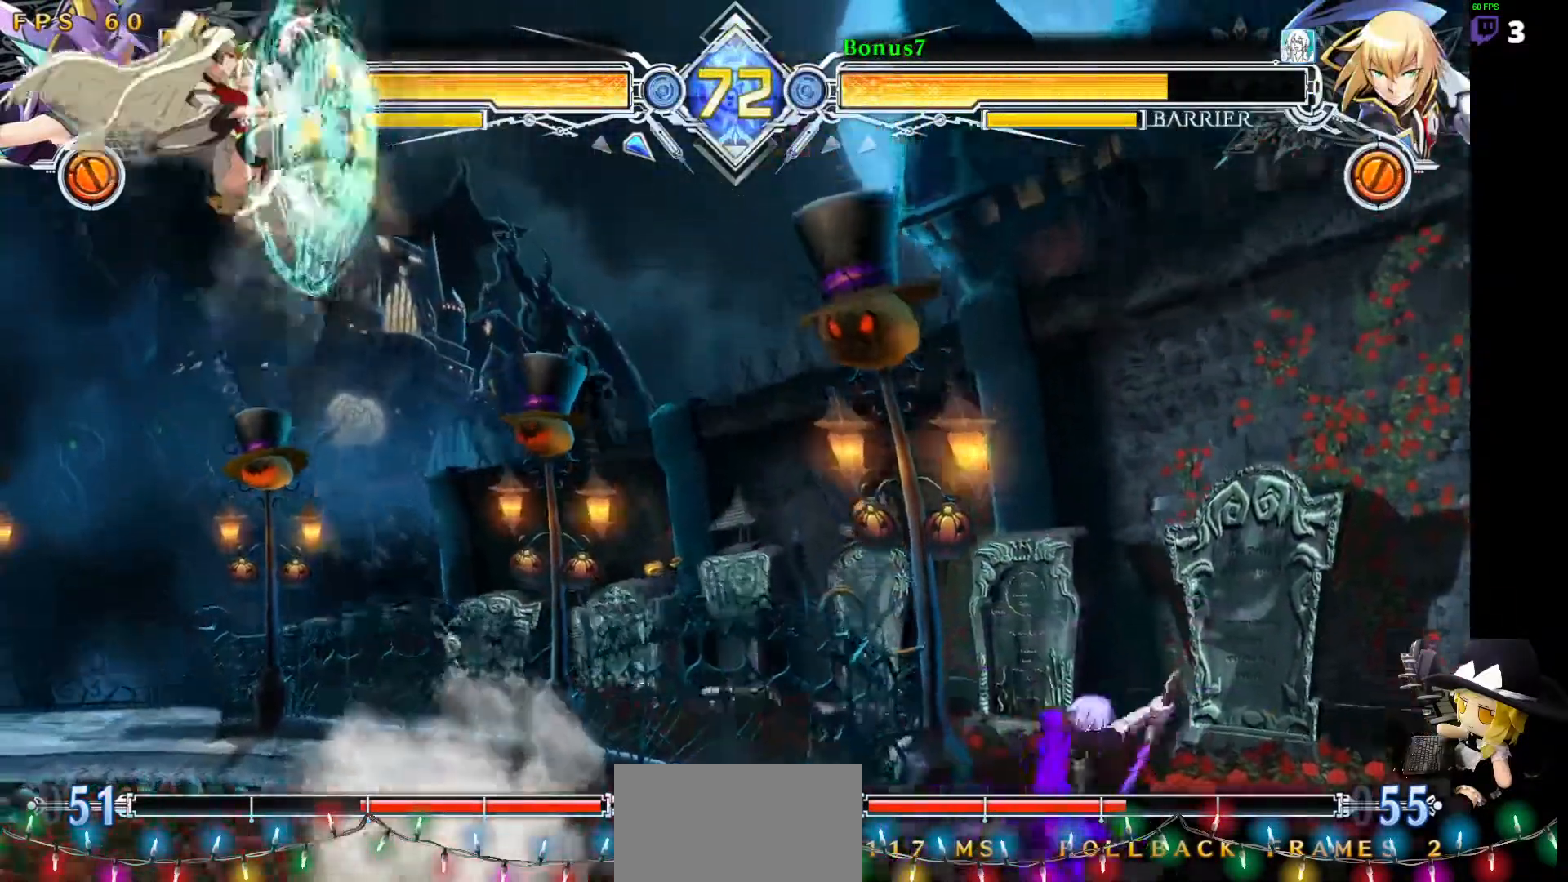
{"dt_ms": 489, "buttons": ["DPAD_LEFT"], "events": [[67, "DPAD_LEFT", "down"]]}
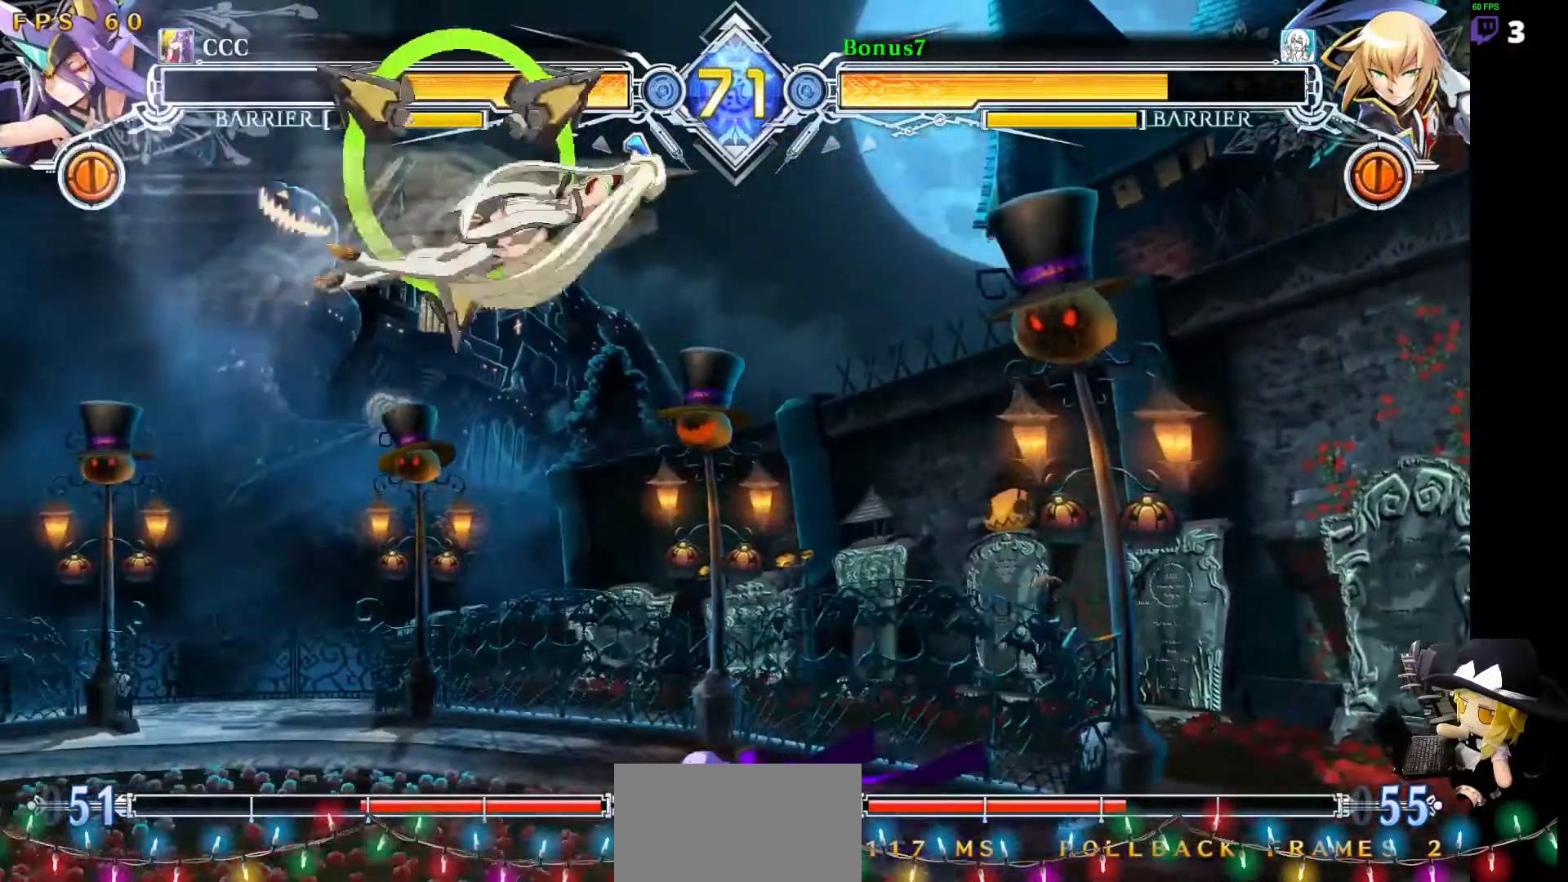
{"dt_ms": 505, "buttons": ["DPAD_UP", "DPAD_RIGHT"], "events": [[50, "DPAD_DOWN", "down"], [50, "DPAD_LEFT", "up"], [134, "R1", "down"], [202, "DPAD_DOWN", "up"], [404, "DPAD_DOWN", "down"], [421, "R1", "up"], [472, "DPAD_RIGHT", "down"], [505, "DPAD_DOWN", "up"], [505, "DPAD_UP", "down"]]}
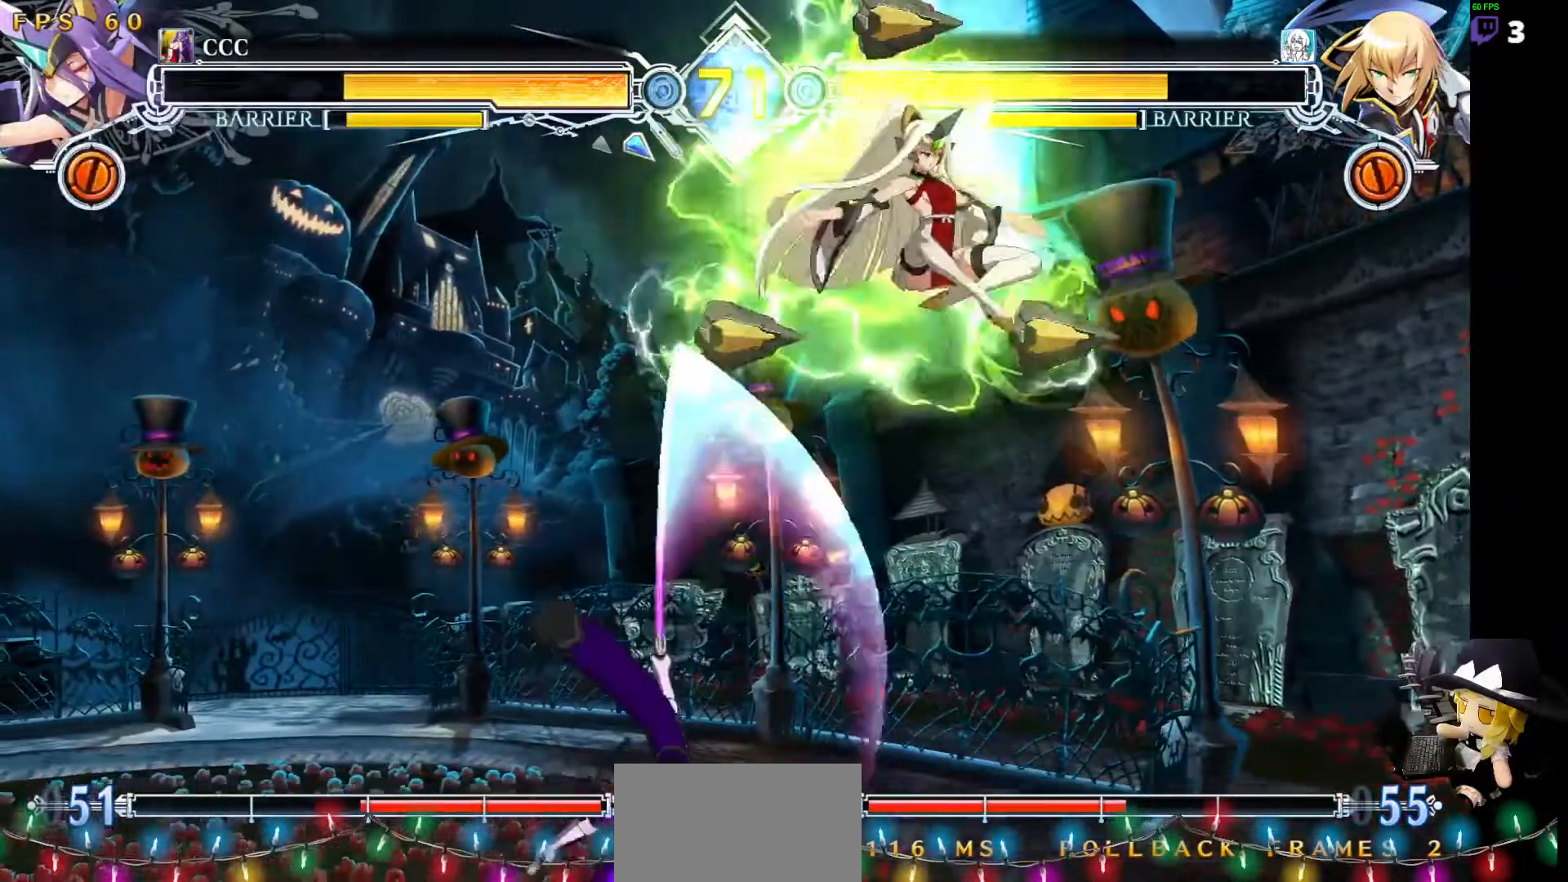
{"dt_ms": 506, "buttons": ["DPAD_LEFT"], "events": [[152, "DPAD_UP", "up"], [186, "DPAD_RIGHT", "up"], [337, "DPAD_LEFT", "down"]]}
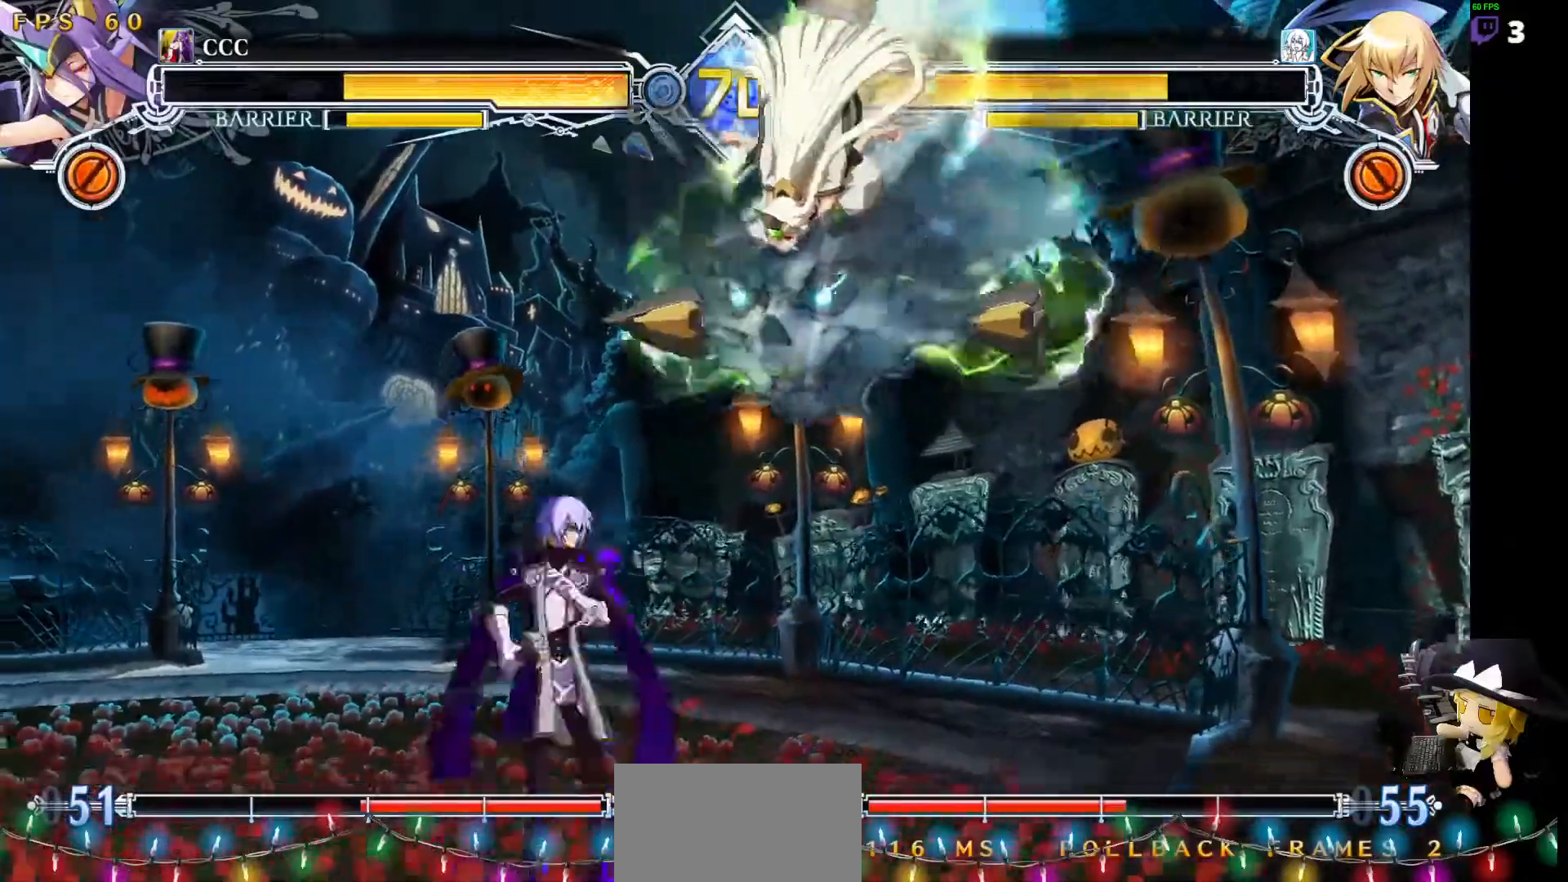
{"dt_ms": 489, "buttons": ["DPAD_LEFT"], "events": [[405, "DPAD_LEFT", "up"], [489, "DPAD_LEFT", "down"]]}
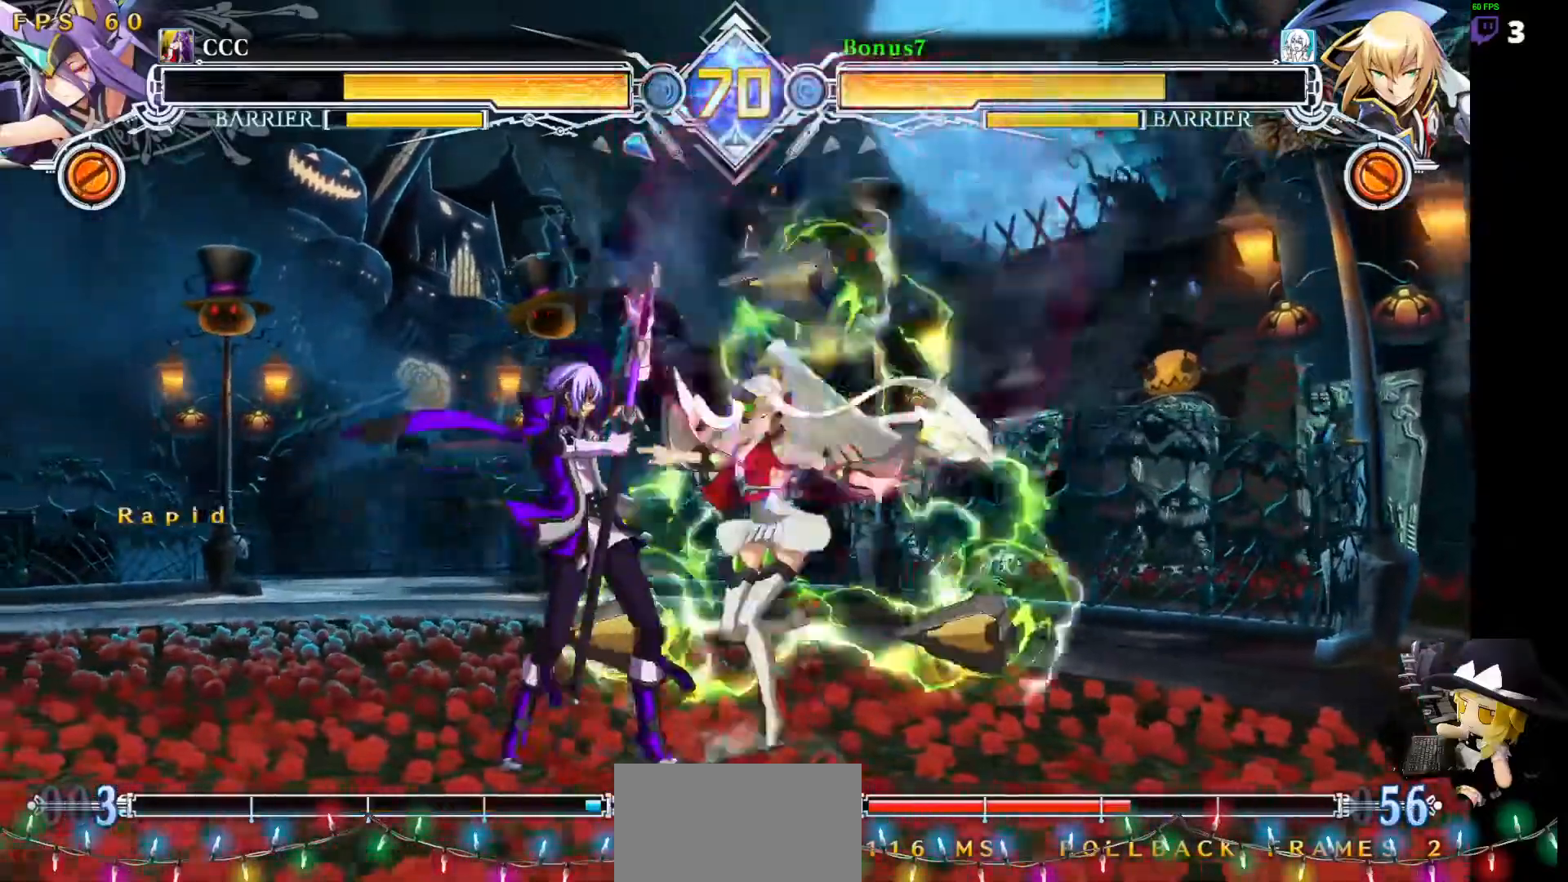
{"dt_ms": 506, "buttons": ["DPAD_DOWN", "DPAD_LEFT"], "events": [[17, "DPAD_DOWN", "down"], [118, "SQUARE", "down"], [118, "TRIANGLE", "down"], [388, "SQUARE", "up"], [404, "DPAD_LEFT", "up"], [404, "TRIANGLE", "up"], [455, "DPAD_LEFT", "down"]]}
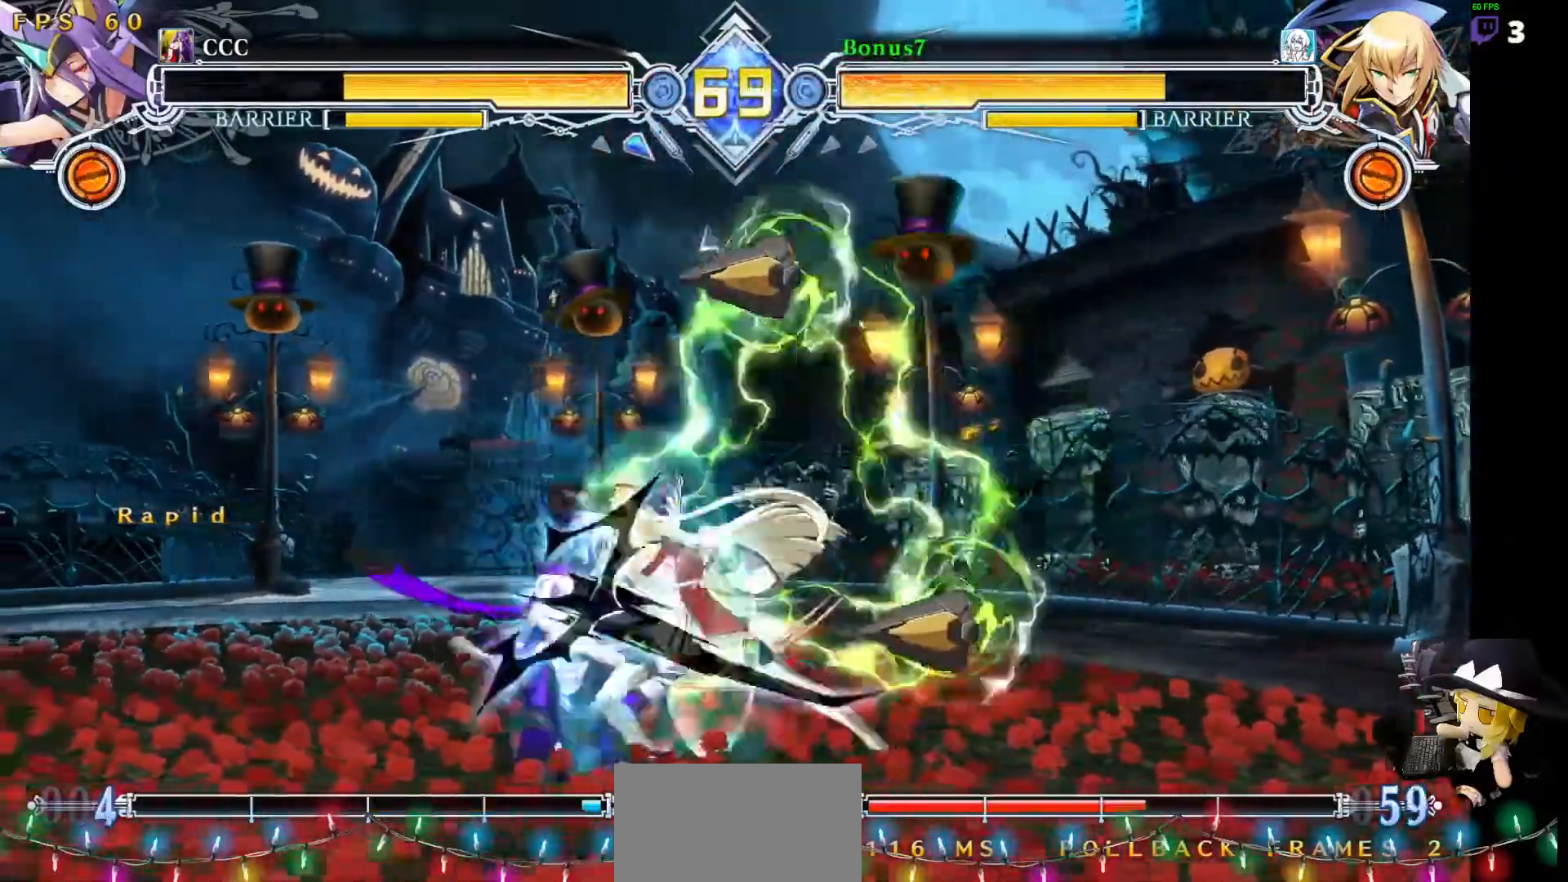
{"dt_ms": 505, "buttons": ["CROSS"], "events": [[185, "DPAD_DOWN", "up"], [202, "DPAD_LEFT", "up"], [236, "DPAD_RIGHT", "down"], [303, "DPAD_DOWN", "down"], [337, "DPAD_RIGHT", "up"], [370, "DPAD_RIGHT", "down"], [387, "CROSS", "down"], [404, "DPAD_DOWN", "up"], [488, "DPAD_RIGHT", "up"]]}
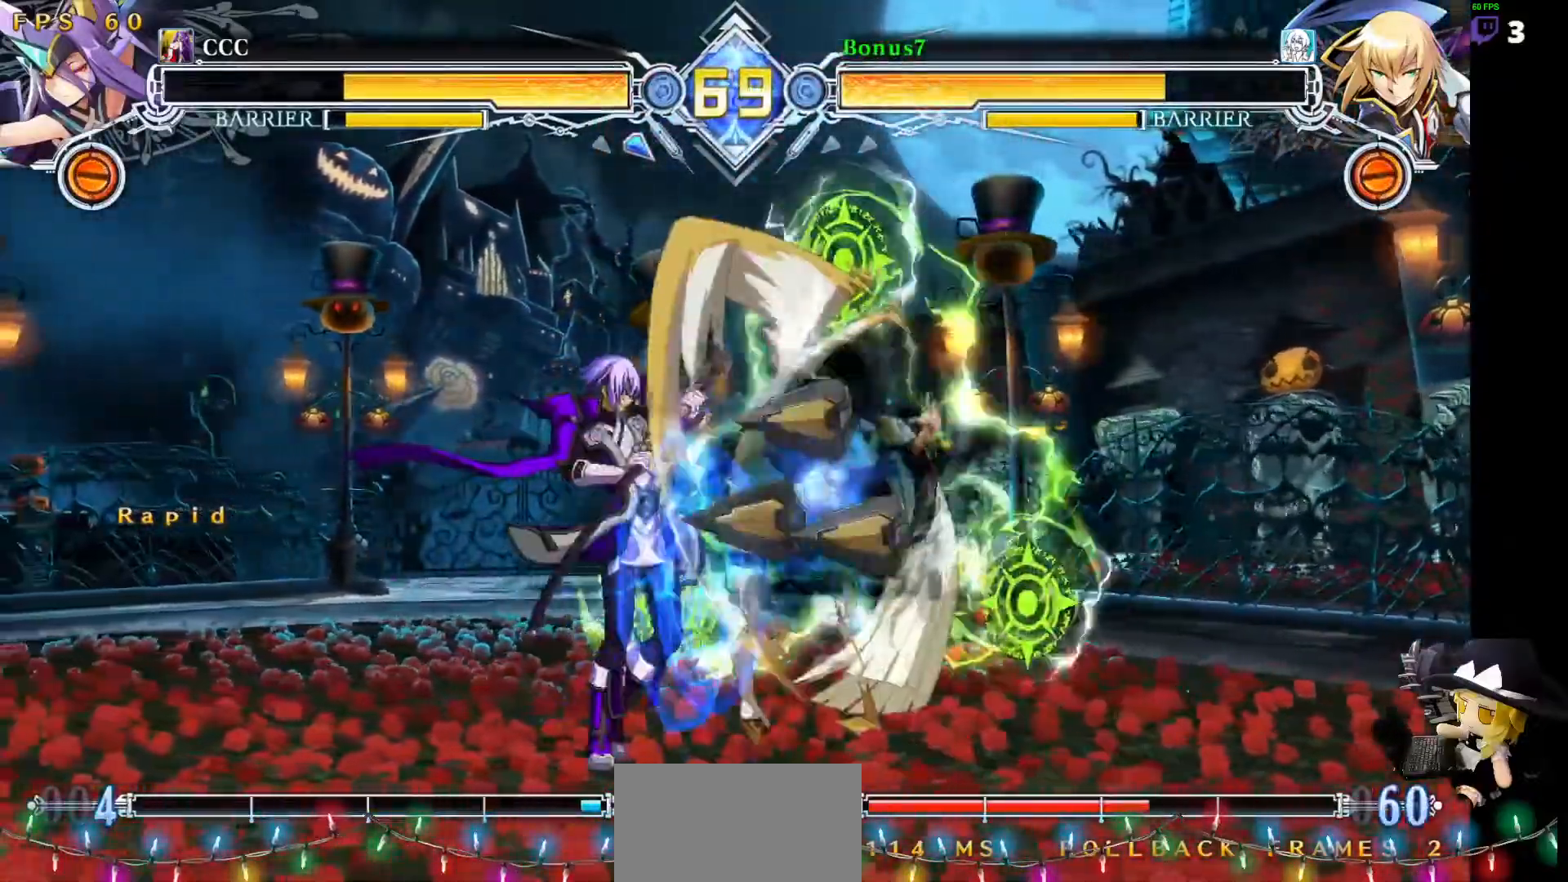
{"dt_ms": 489, "buttons": ["DPAD_LEFT"], "events": [[186, "CROSS", "up"], [186, "DPAD_LEFT", "down"]]}
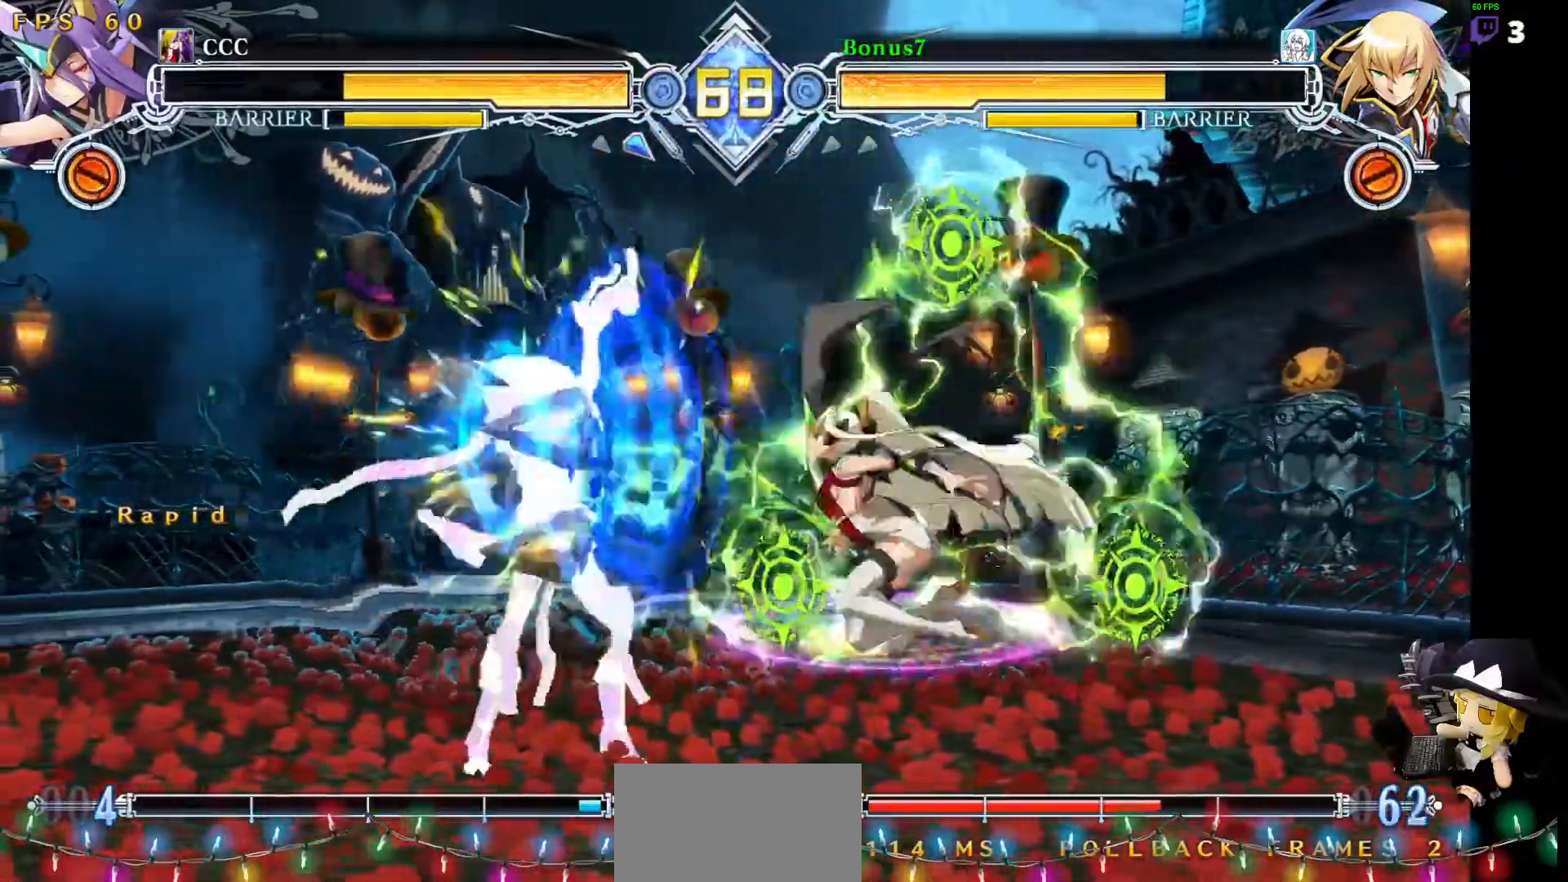
{"dt_ms": 506, "buttons": ["DPAD_LEFT"], "events": [[17, "DPAD_LEFT", "up"], [51, "DPAD_RIGHT", "down"], [101, "DPAD_DOWN", "down"], [152, "DPAD_RIGHT", "up"], [202, "CROSS", "down"], [202, "DPAD_RIGHT", "down"], [219, "DPAD_DOWN", "up"], [304, "DPAD_RIGHT", "up"], [354, "CROSS", "up"], [354, "DPAD_LEFT", "down"]]}
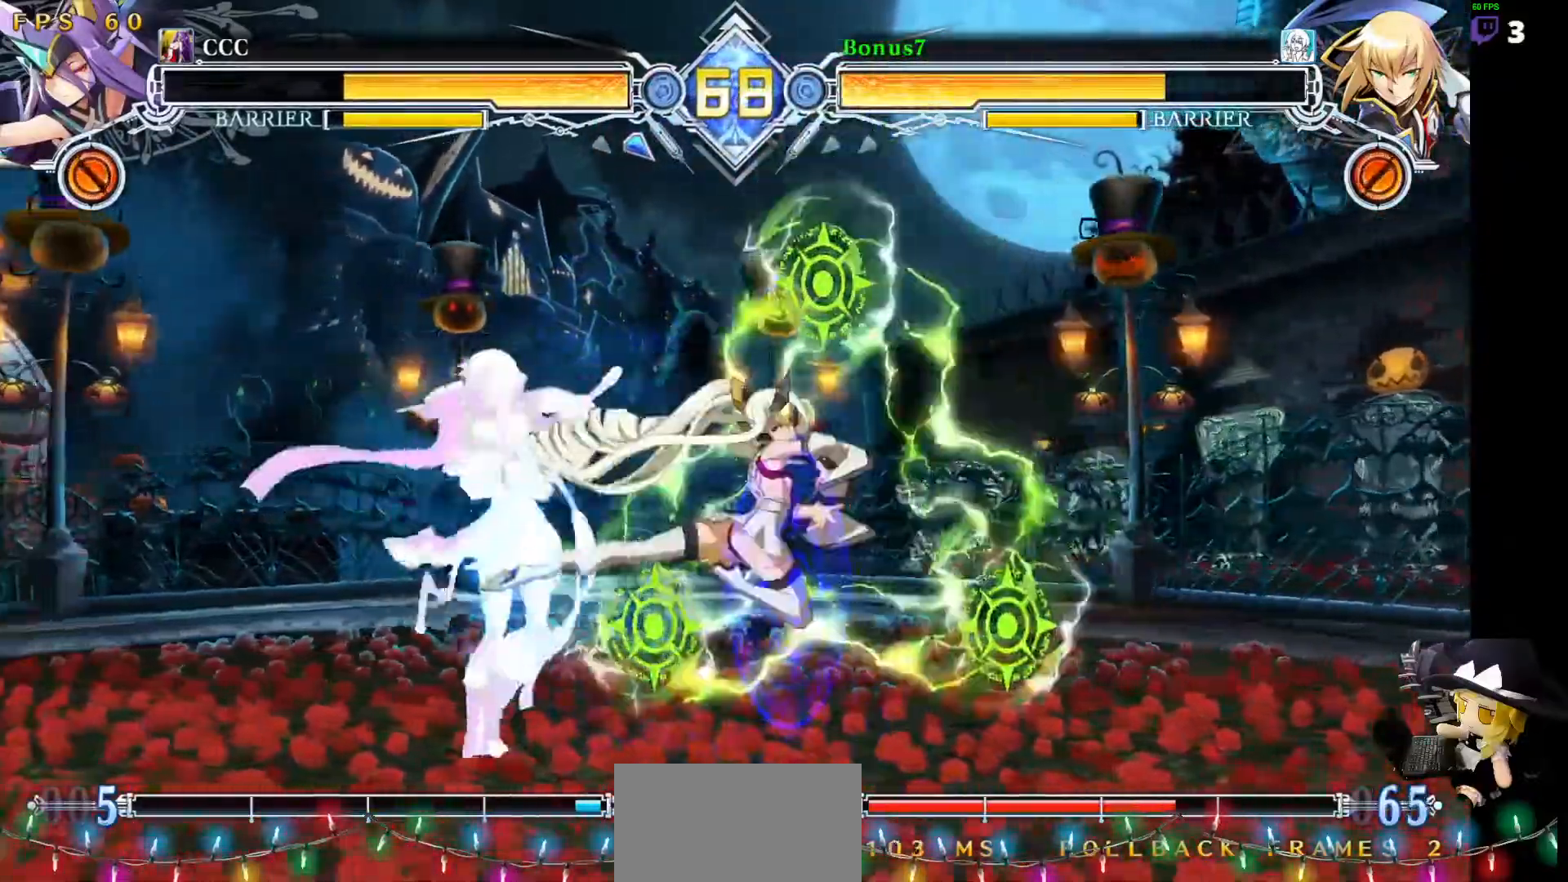
{"dt_ms": 506, "buttons": ["DPAD_DOWN"], "events": [[34, "DPAD_DOWN", "down"], [84, "SQUARE", "down"], [84, "TRIANGLE", "down"], [472, "DPAD_LEFT", "up"], [472, "SQUARE", "up"], [489, "TRIANGLE", "up"]]}
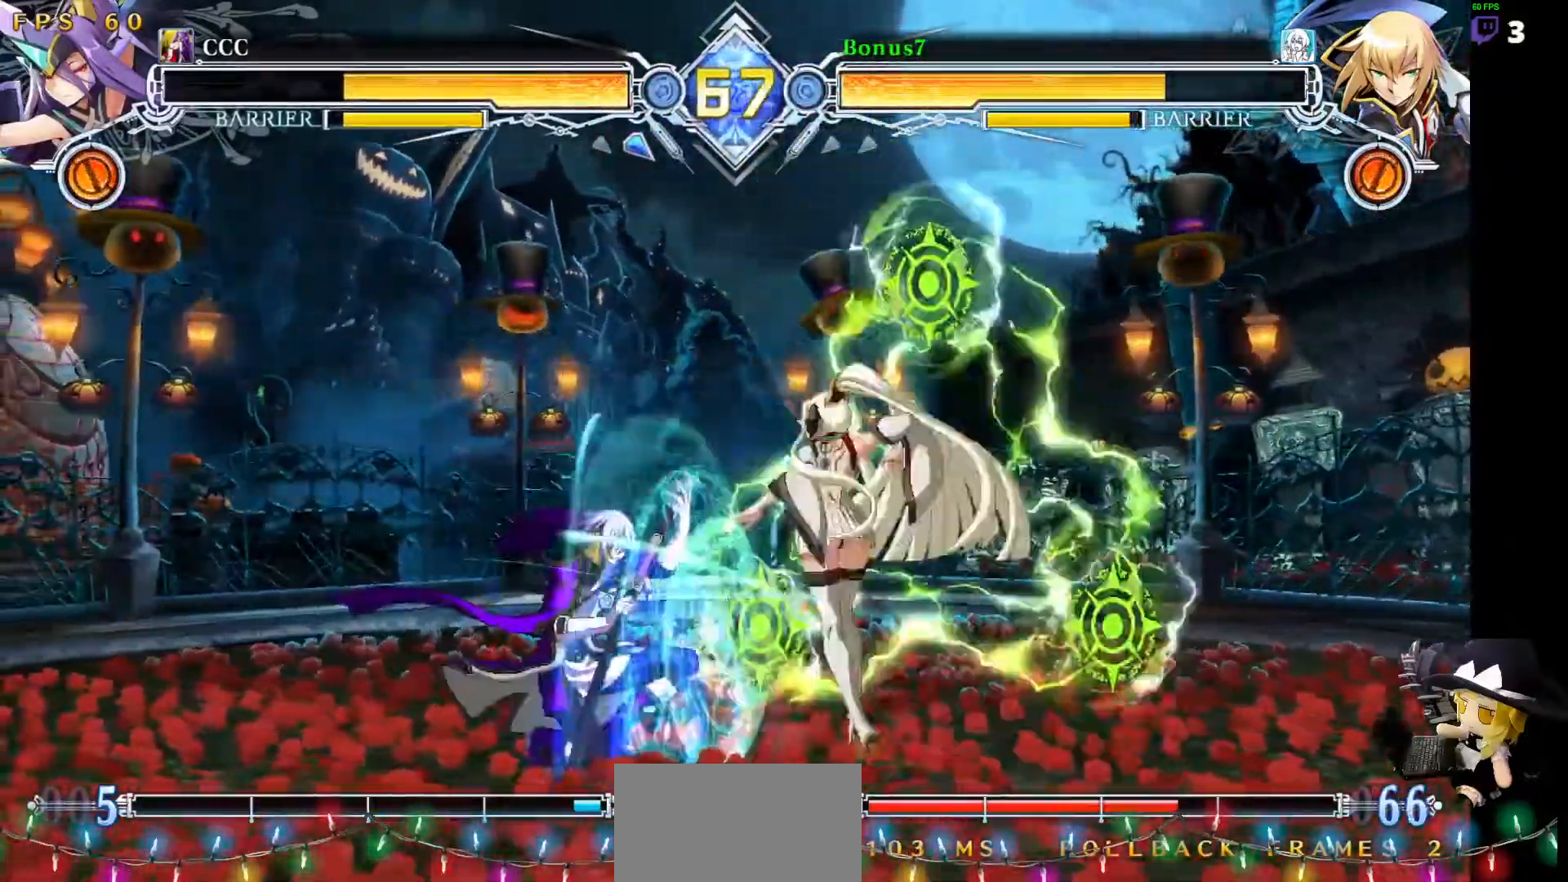
{"dt_ms": 488, "buttons": ["DPAD_DOWN"], "events": [[101, "DPAD_LEFT", "down"], [337, "DPAD_DOWN", "up"], [337, "DPAD_LEFT", "up"], [404, "DPAD_RIGHT", "down"], [455, "DPAD_DOWN", "down"], [488, "DPAD_RIGHT", "up"]]}
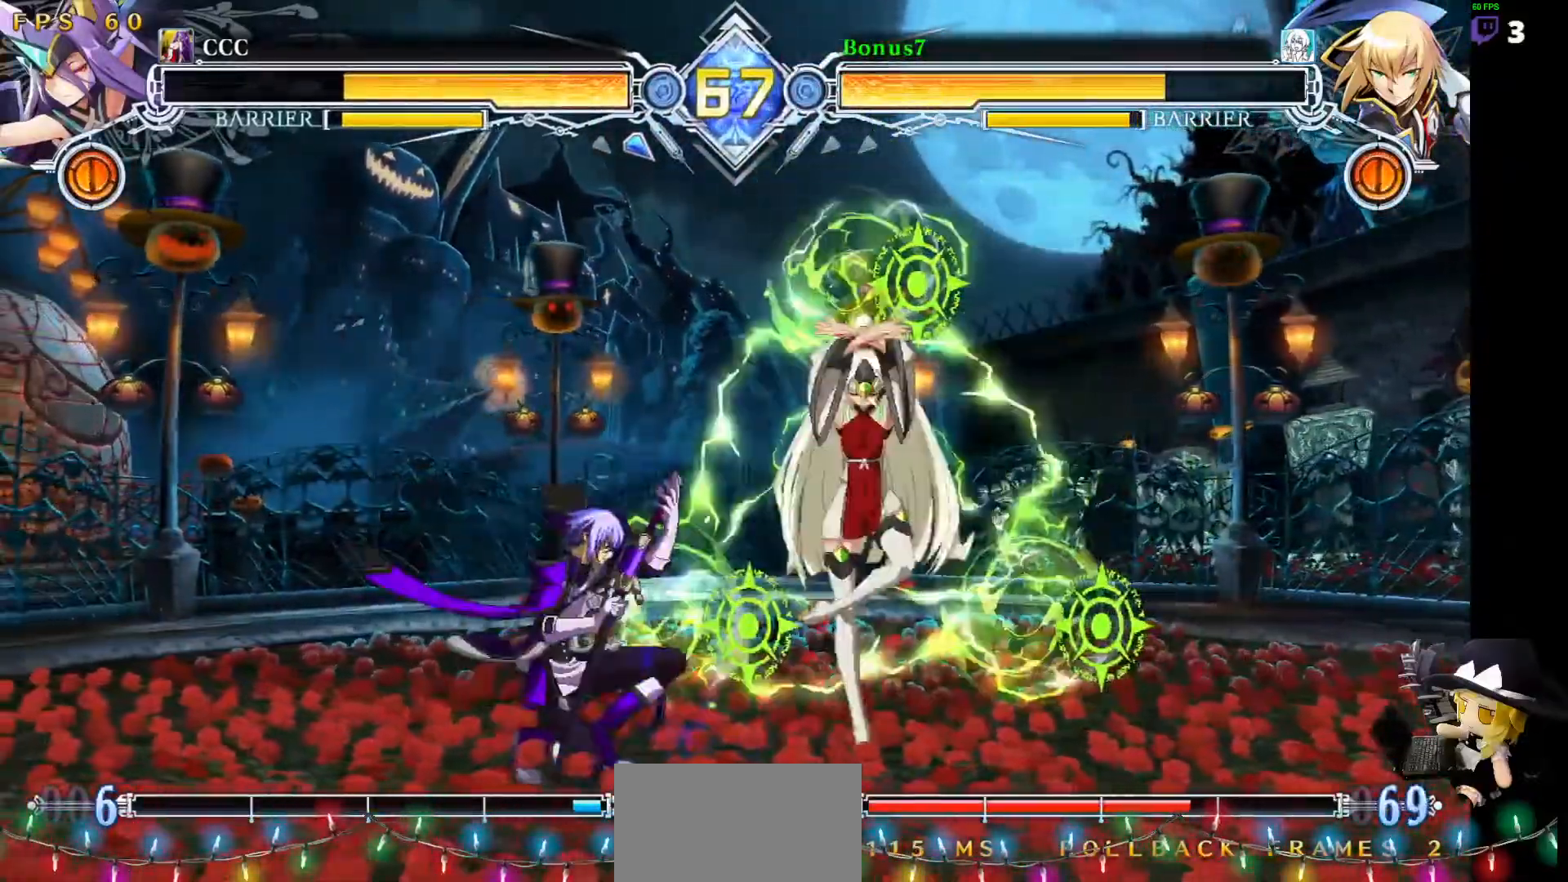
{"dt_ms": 506, "buttons": []}
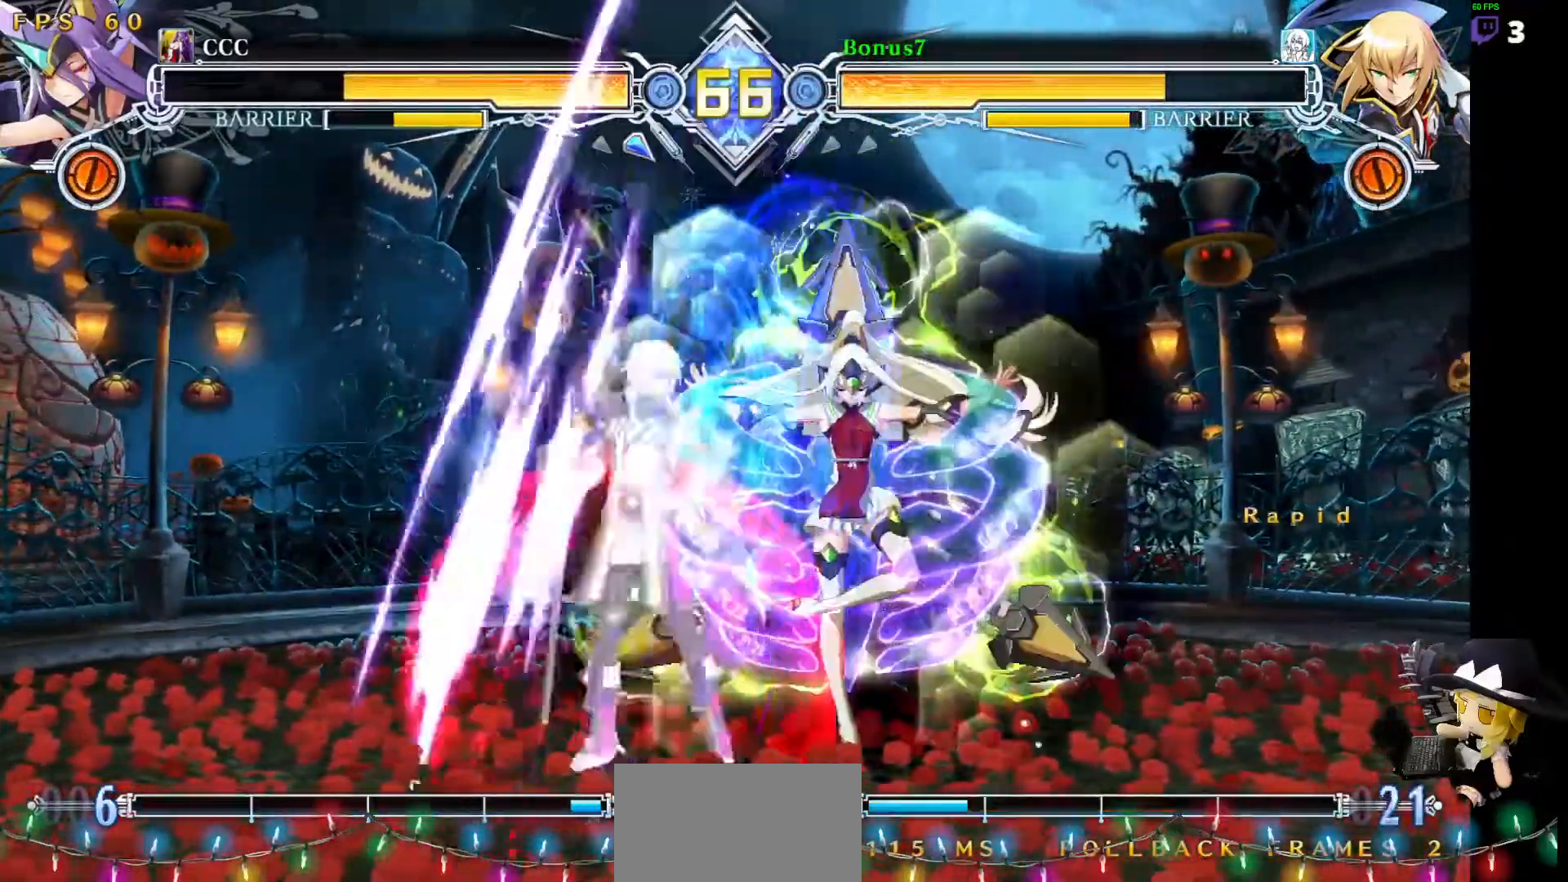
{"dt_ms": 506, "buttons": ["DPAD_LEFT"], "events": [[34, "DPAD_LEFT", "down"], [51, "DPAD_UP", "down"], [236, "DPAD_UP", "up"], [253, "DPAD_LEFT", "up"], [337, "DPAD_LEFT", "down"]]}
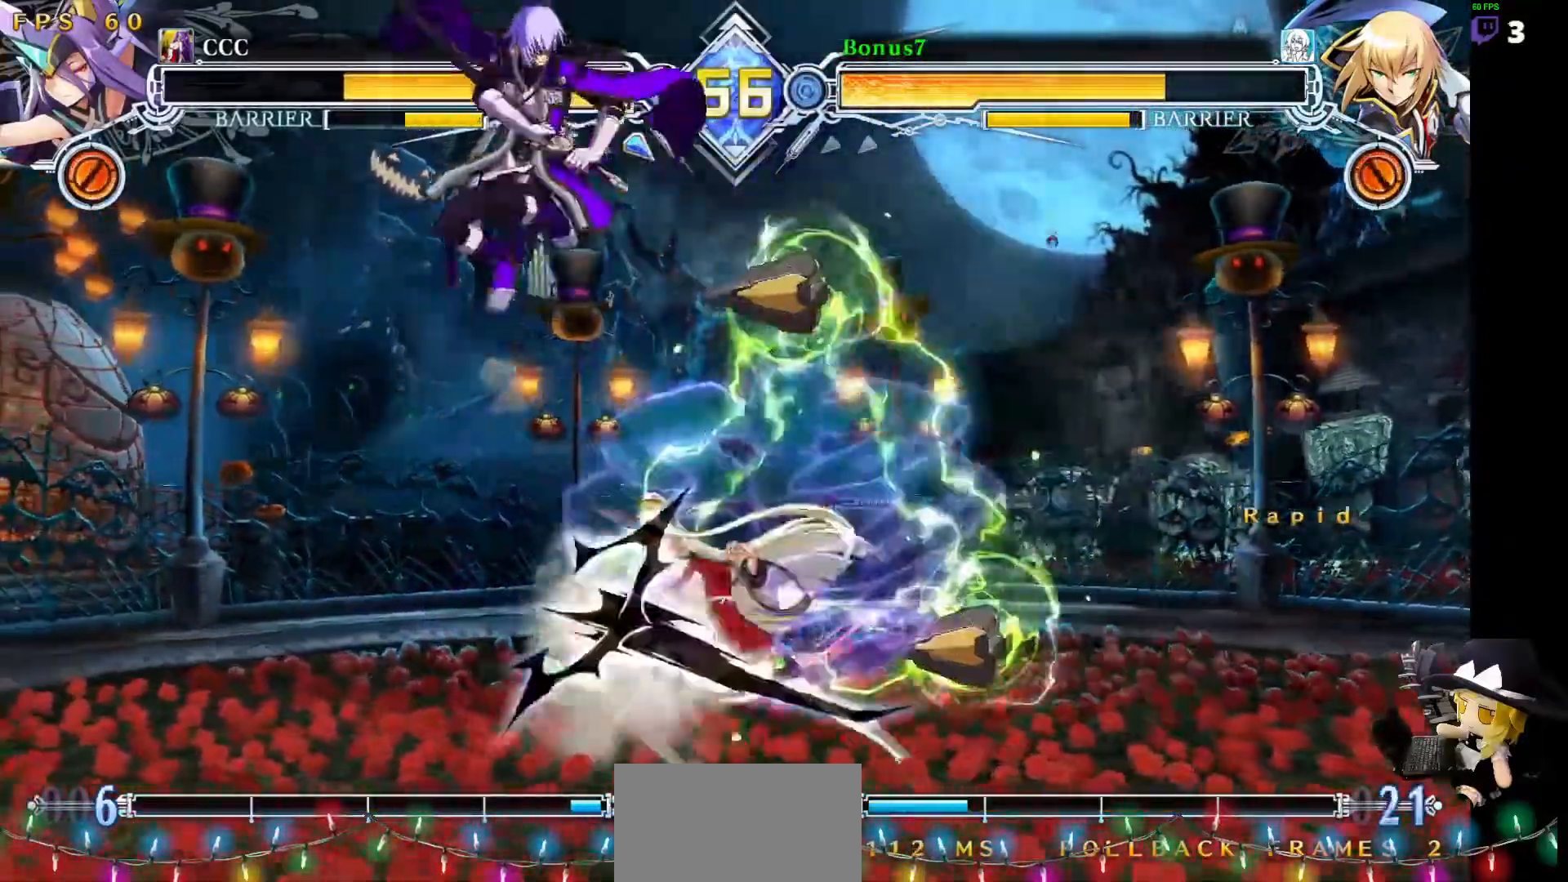
{"dt_ms": 489, "buttons": ["DPAD_RIGHT"], "events": [[303, "DPAD_LEFT", "up"], [337, "DPAD_DOWN", "down"], [438, "DPAD_RIGHT", "down"], [472, "DPAD_DOWN", "up"]]}
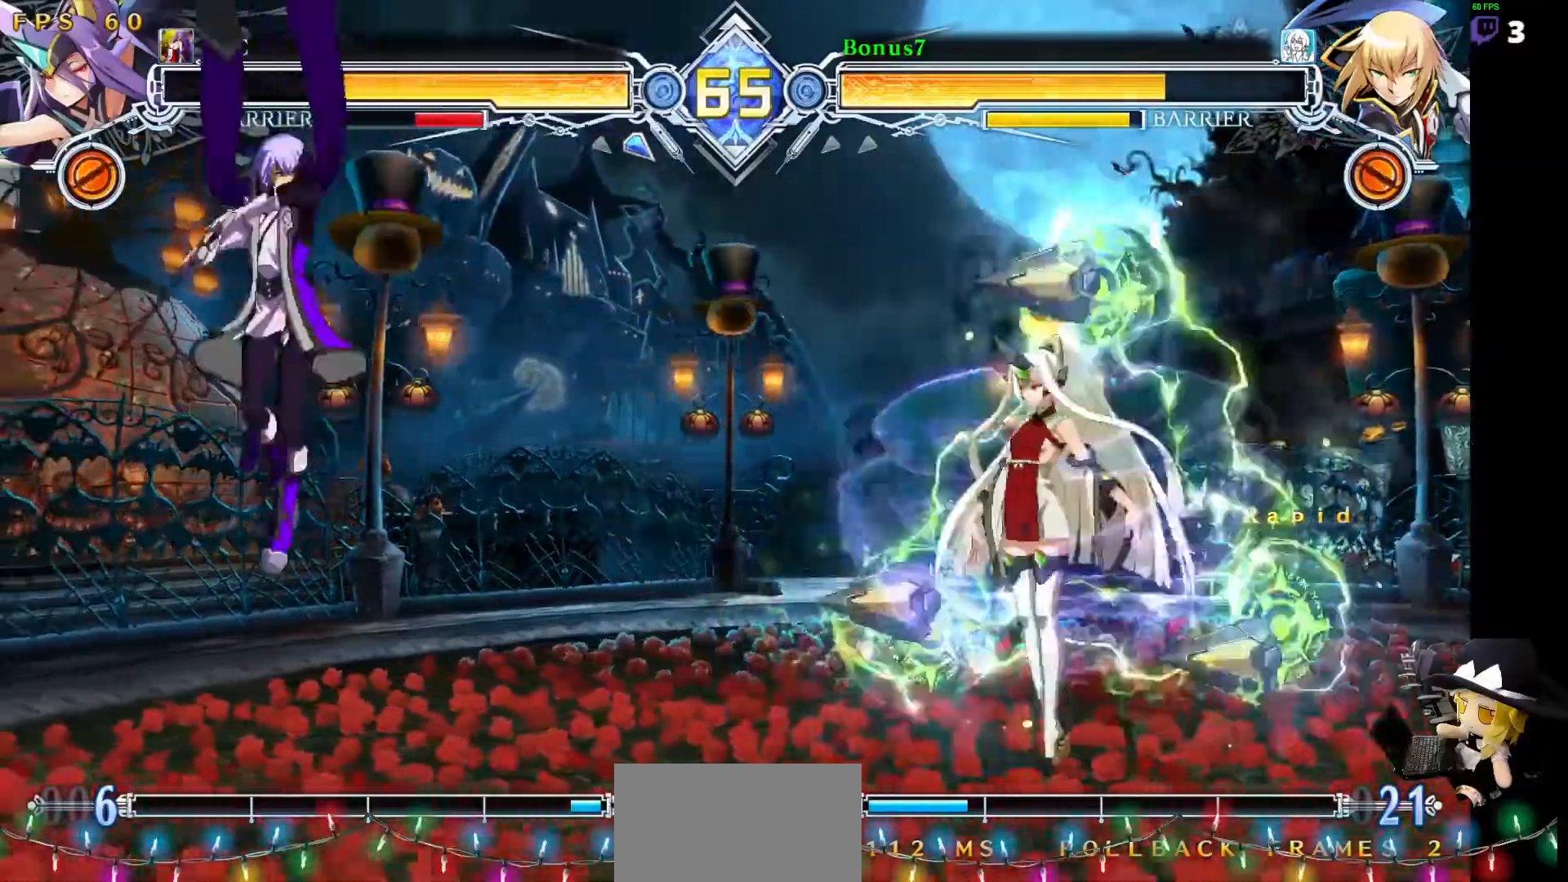
{"dt_ms": 505, "buttons": ["DPAD_LEFT"], "events": [[33, "SQUARE", "down"], [101, "SQUARE", "up"], [337, "DPAD_RIGHT", "up"], [489, "DPAD_LEFT", "down"]]}
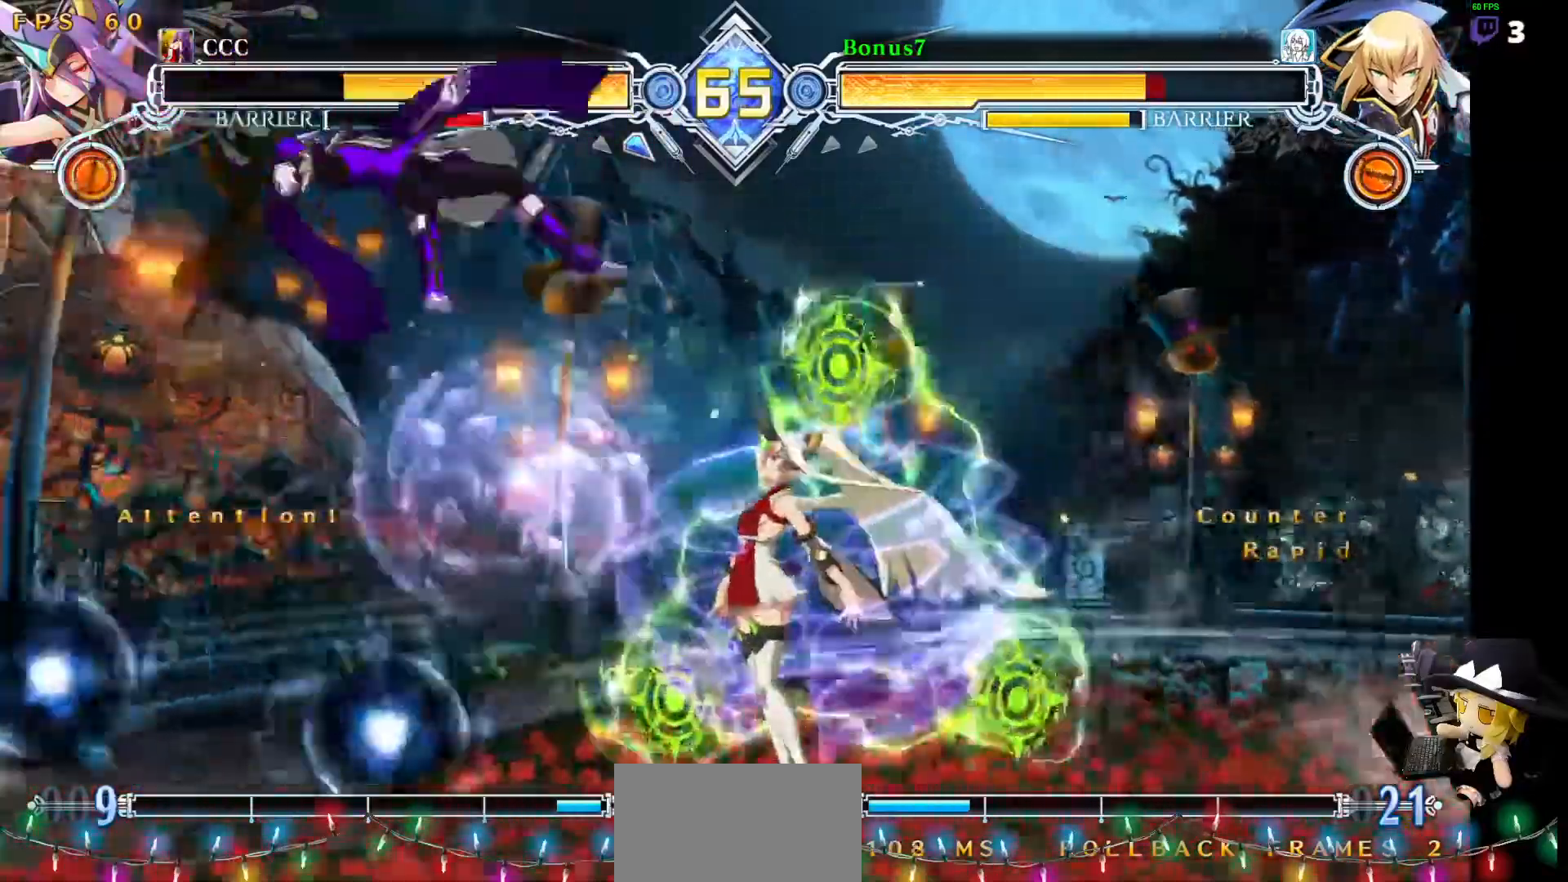
{"dt_ms": 995, "buttons": ["DPAD_UP", "DPAD_LEFT"]}
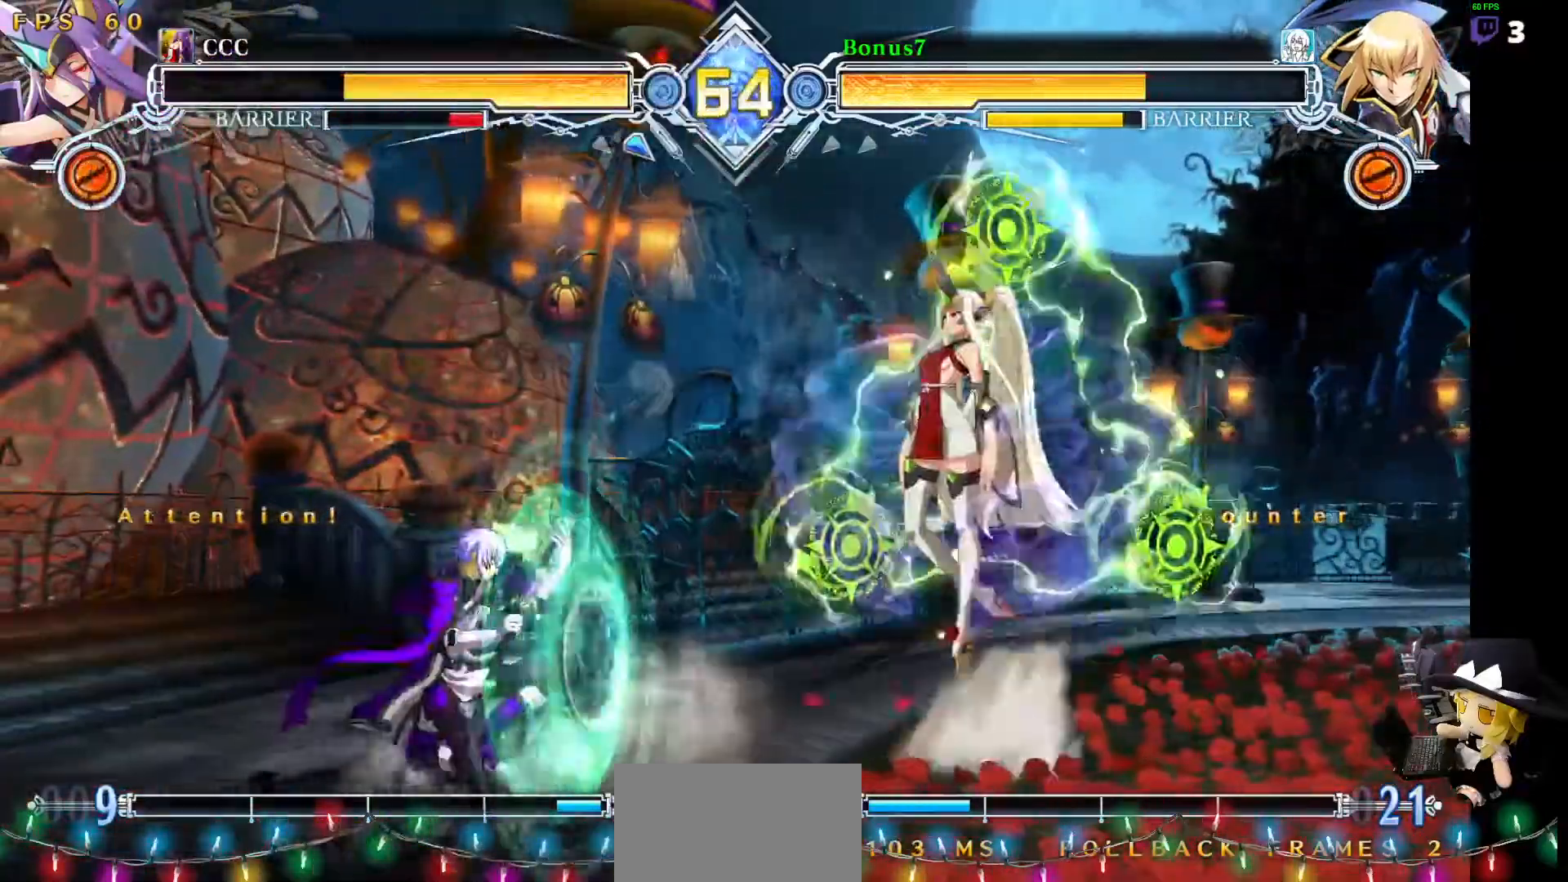
{"dt_ms": 506, "buttons": ["DPAD_RIGHT"], "events": [[168, "DPAD_UP", "up"], [270, "DPAD_LEFT", "up"], [354, "DPAD_RIGHT", "down"], [404, "DPAD_RIGHT", "up"], [421, "DPAD_RIGHT", "down"]]}
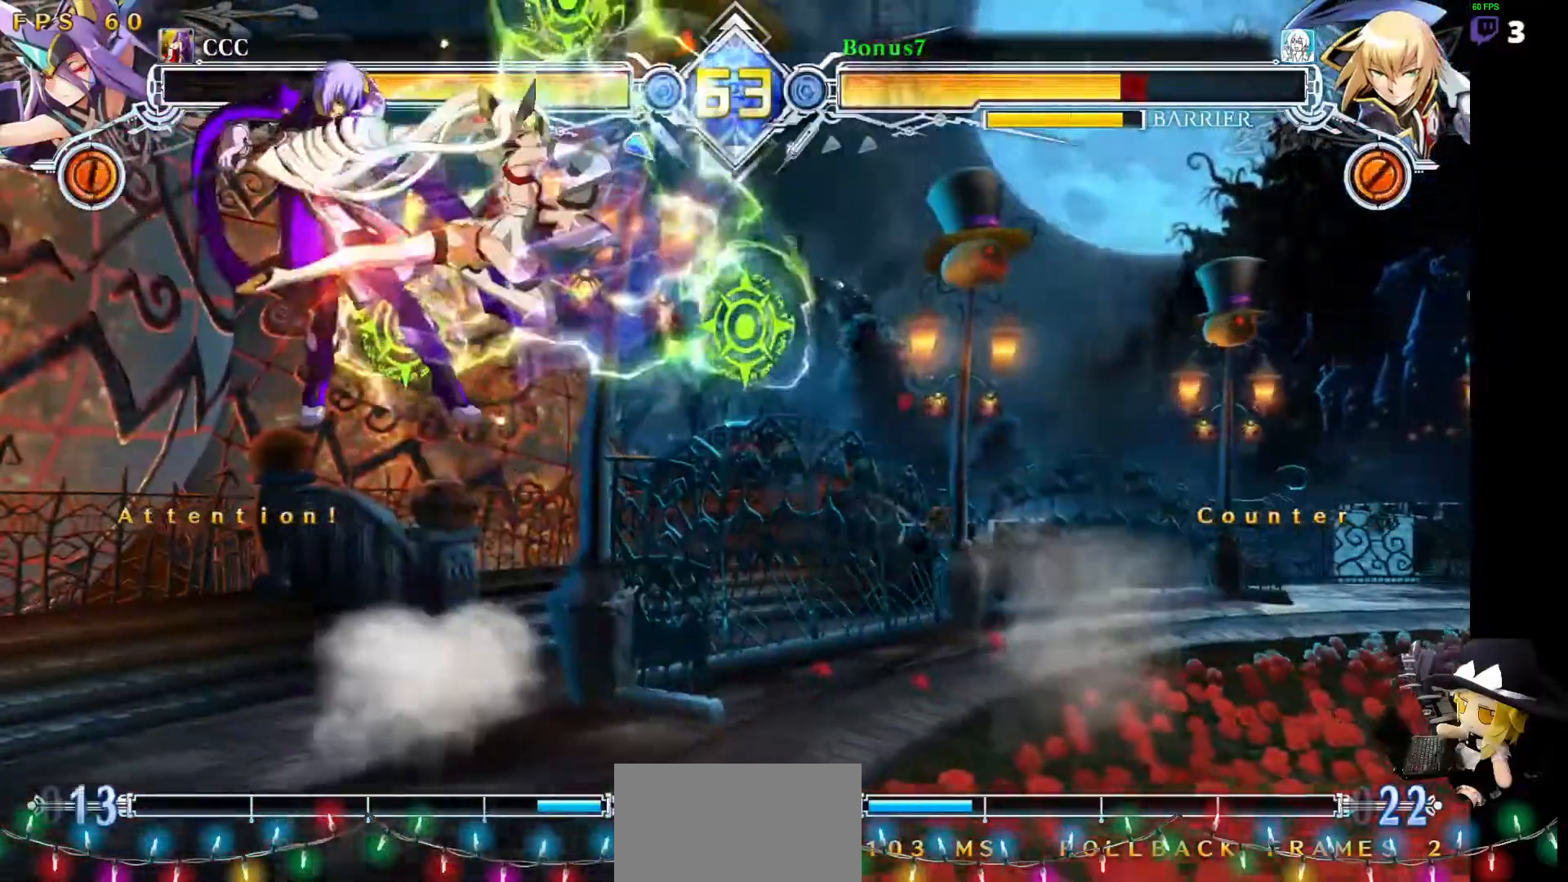
{"dt_ms": 505, "buttons": ["SQUARE", "TRIANGLE", "DPAD_LEFT"], "events": [[67, "DPAD_RIGHT", "up"], [118, "DPAD_LEFT", "down"], [185, "SQUARE", "down"], [185, "TRIANGLE", "down"]]}
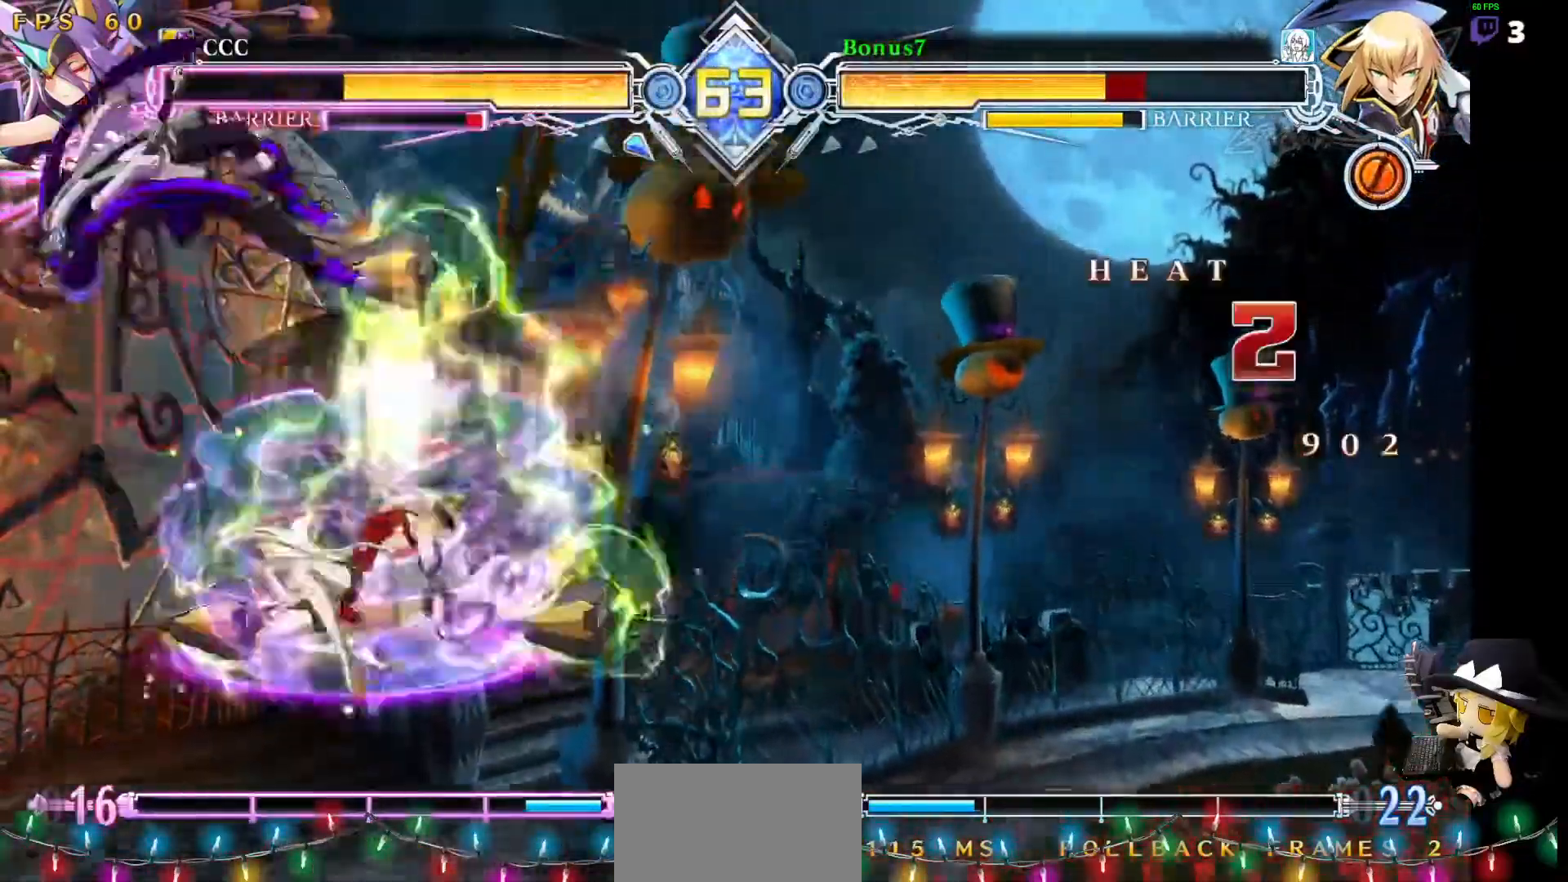
{"dt_ms": 489, "buttons": ["SQUARE", "TRIANGLE", "DPAD_LEFT"], "events": []}
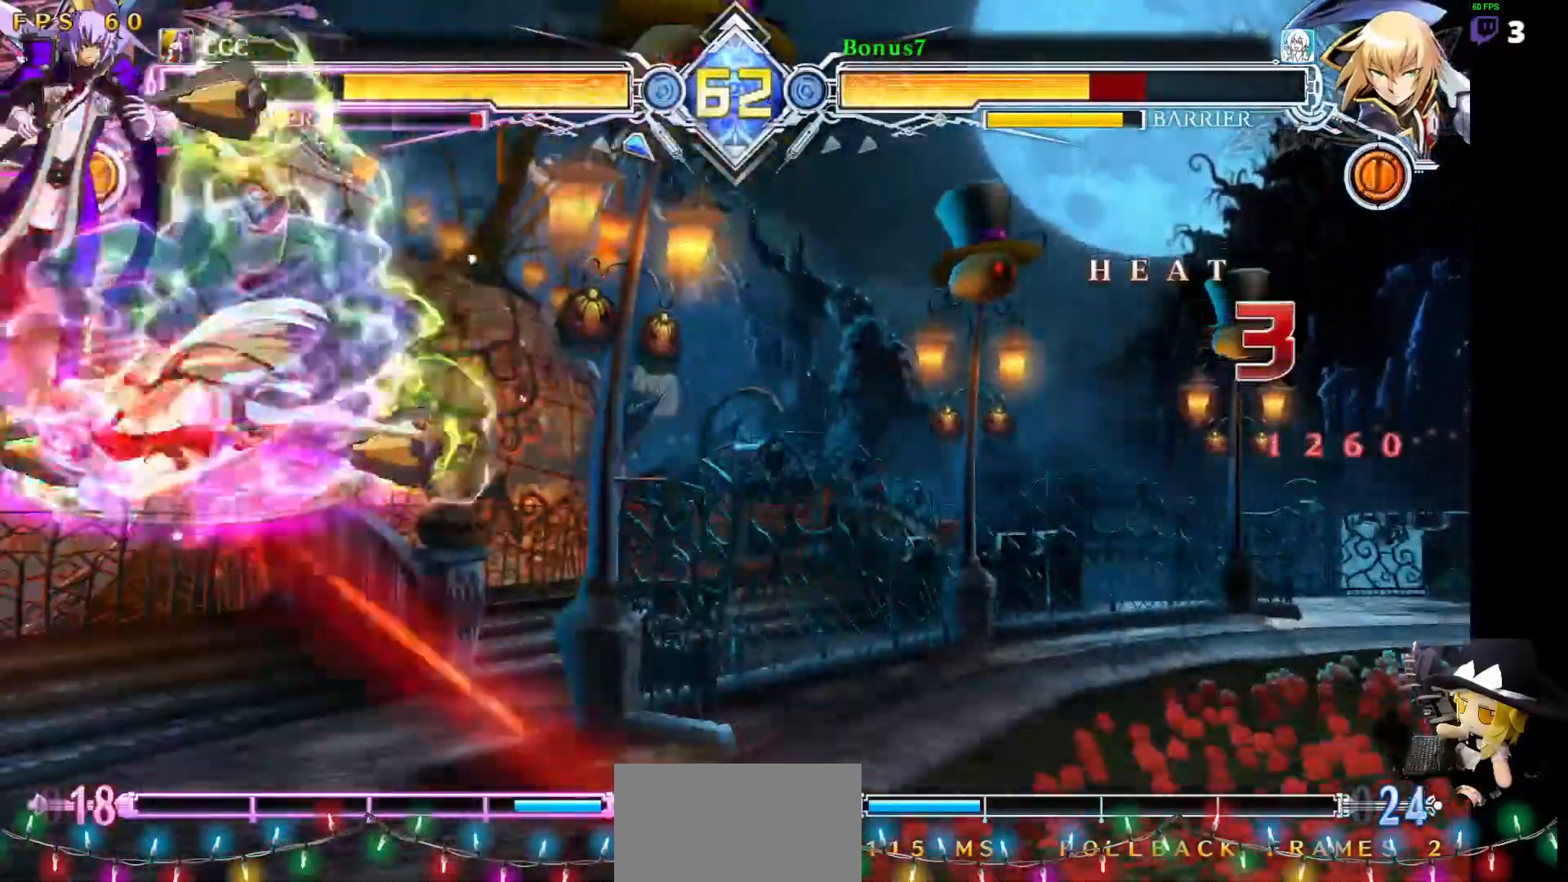
{"dt_ms": 506, "buttons": ["SQUARE", "TRIANGLE", "DPAD_LEFT"], "events": []}
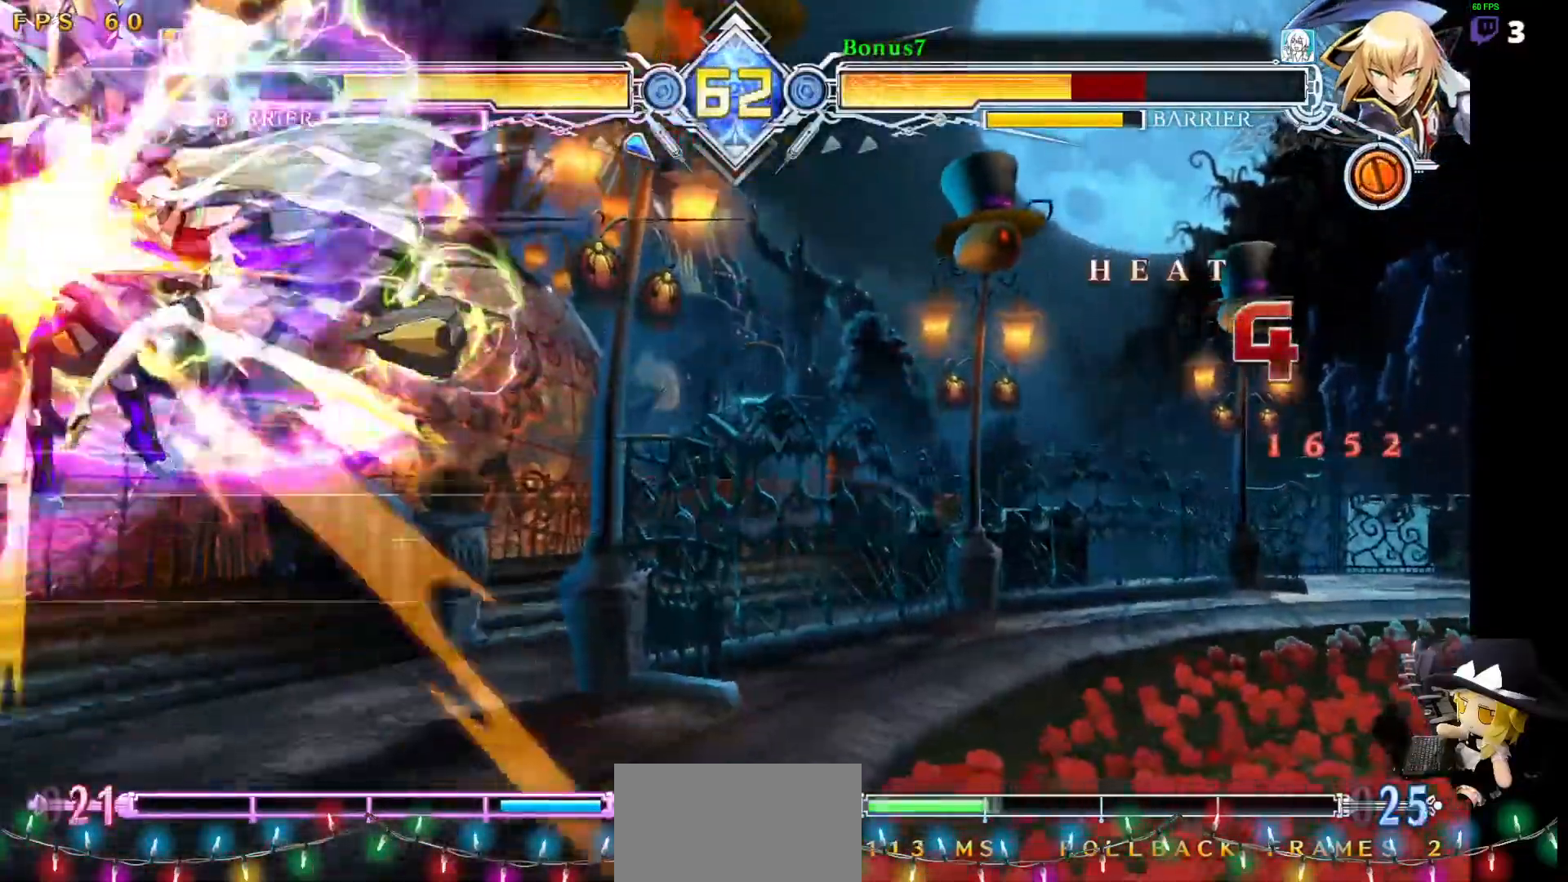
{"dt_ms": 506, "buttons": ["SQUARE", "TRIANGLE", "DPAD_LEFT"], "events": []}
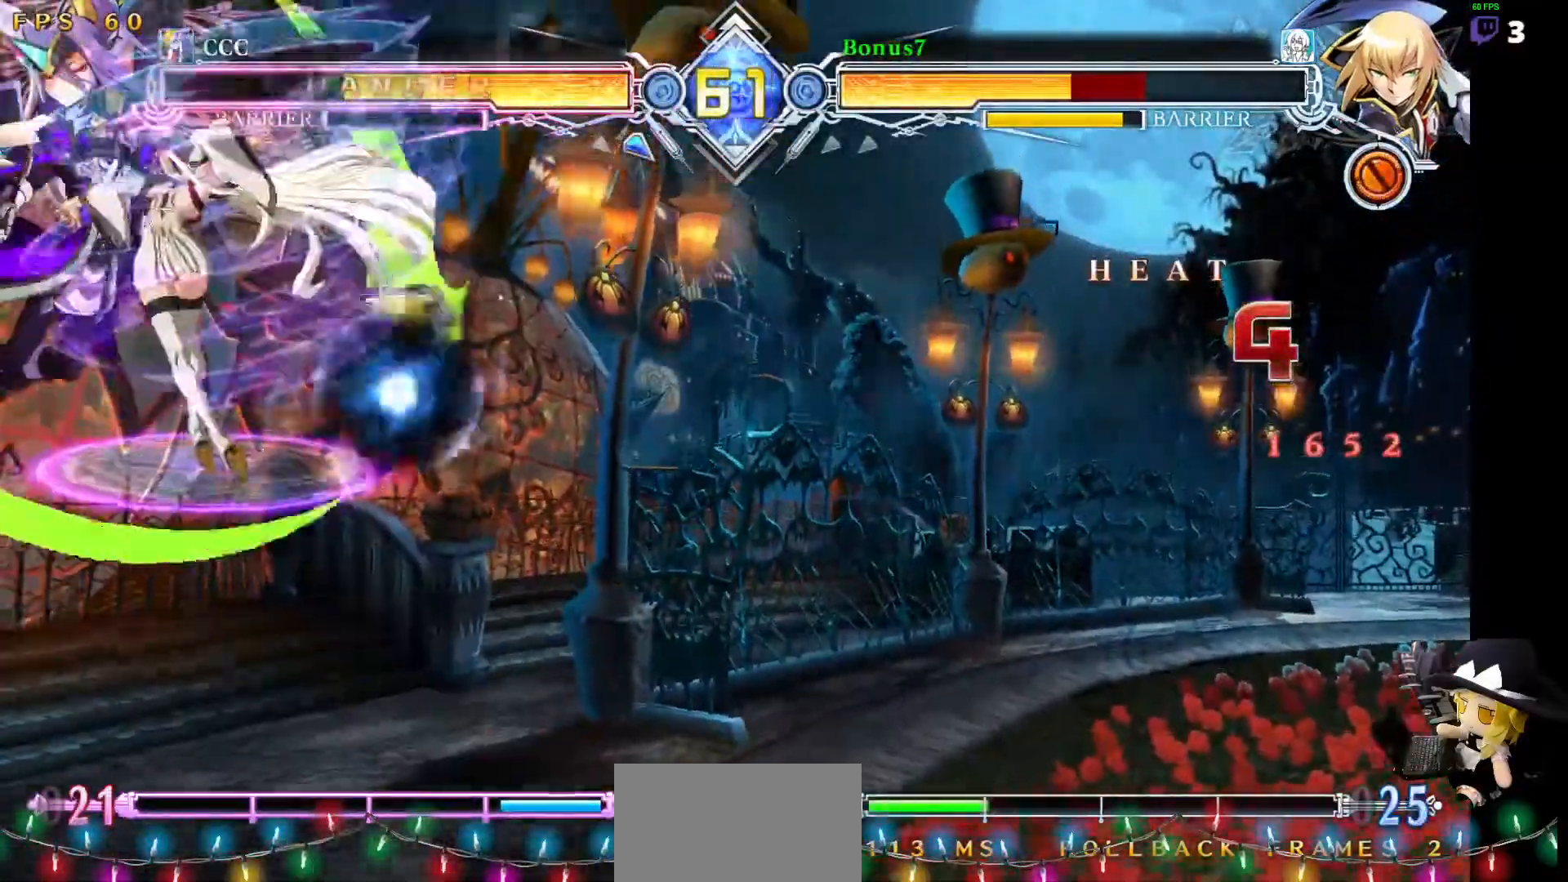
{"dt_ms": 488, "buttons": ["SQUARE", "TRIANGLE", "DPAD_LEFT"], "events": []}
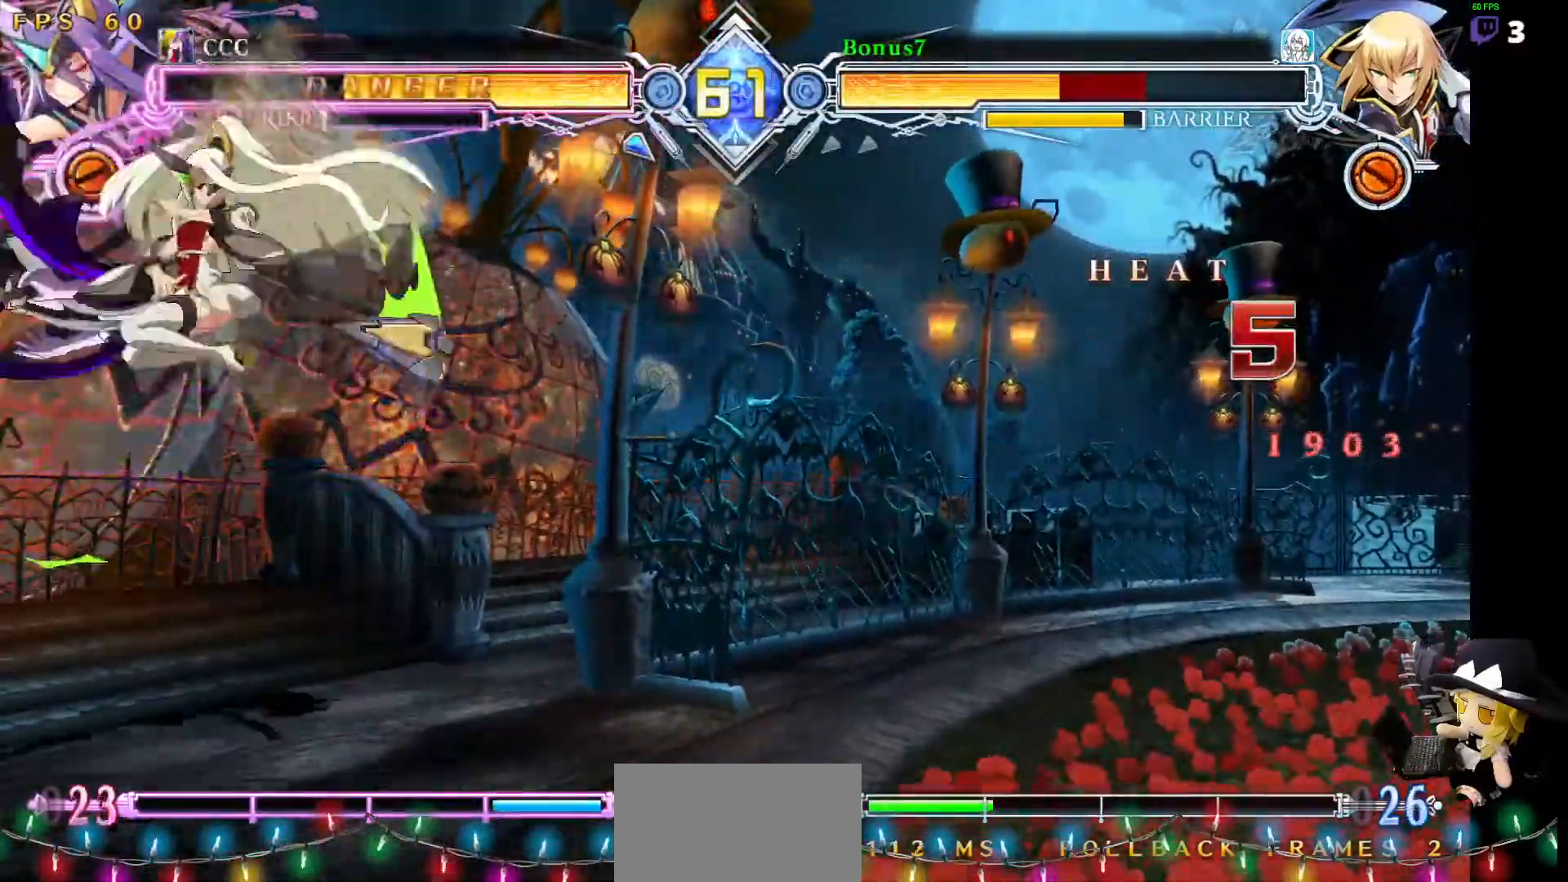
{"dt_ms": 506, "buttons": ["SQUARE", "TRIANGLE", "DPAD_LEFT"], "events": []}
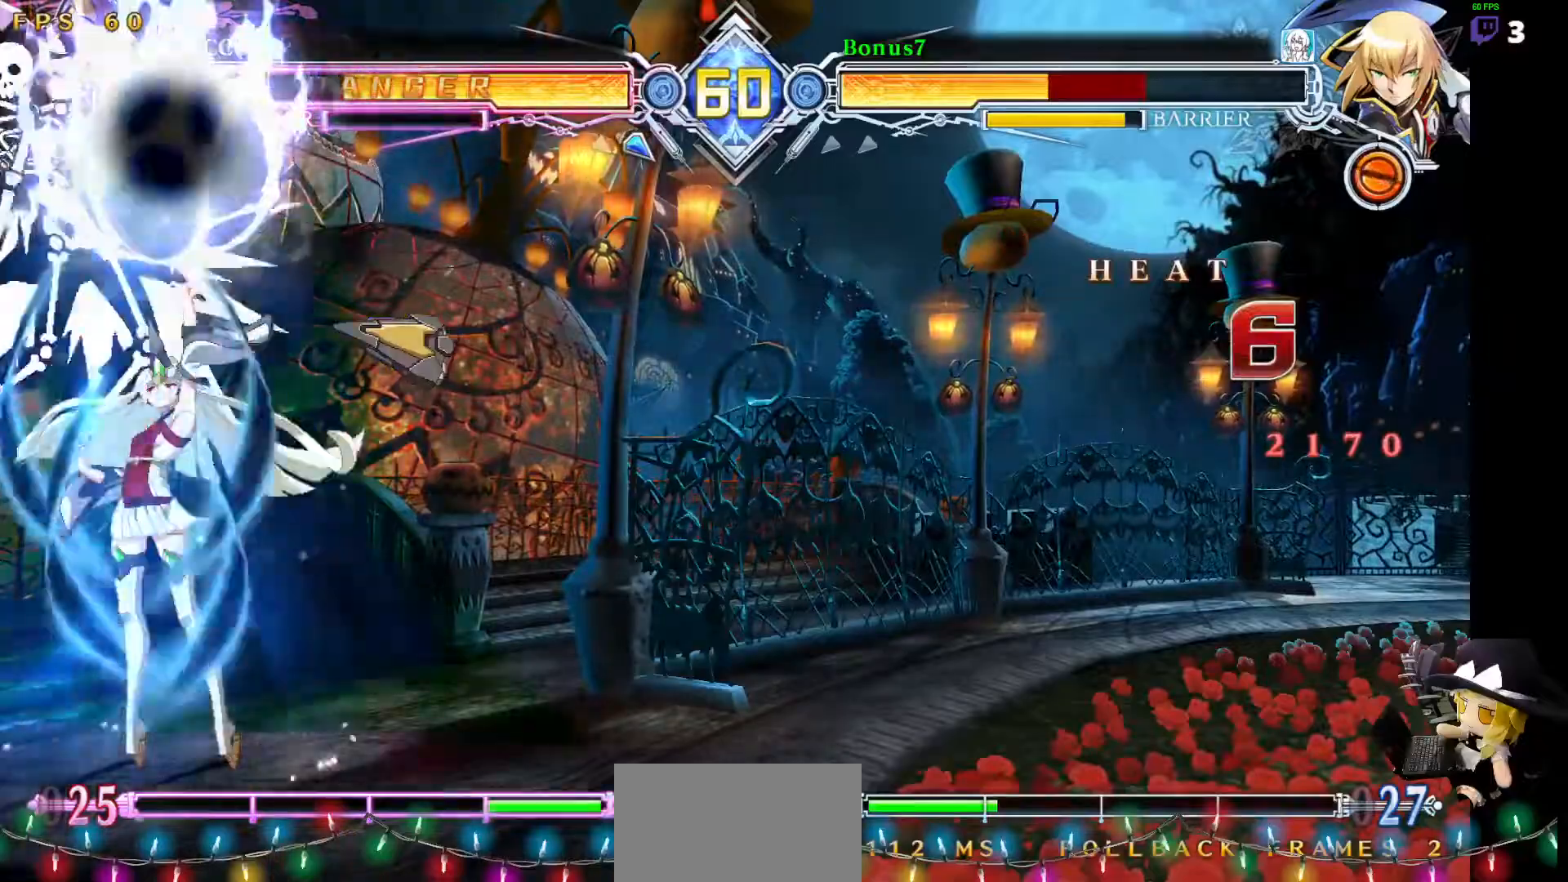
{"dt_ms": 489, "buttons": ["SQUARE", "TRIANGLE", "DPAD_LEFT"], "events": []}
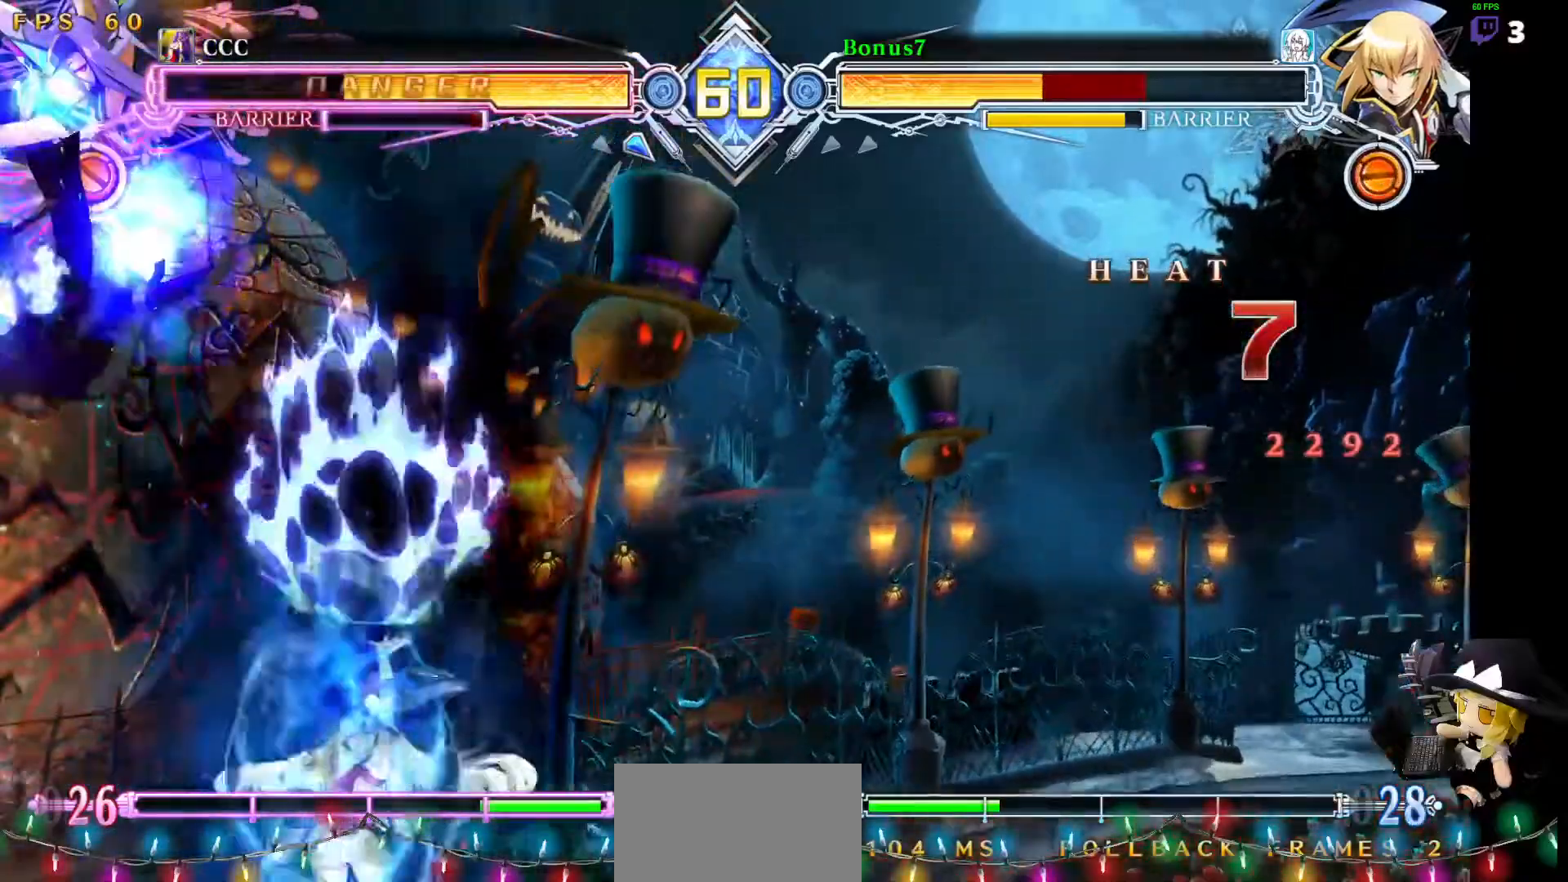
{"dt_ms": 506, "buttons": ["SQUARE", "TRIANGLE", "DPAD_LEFT"], "events": []}
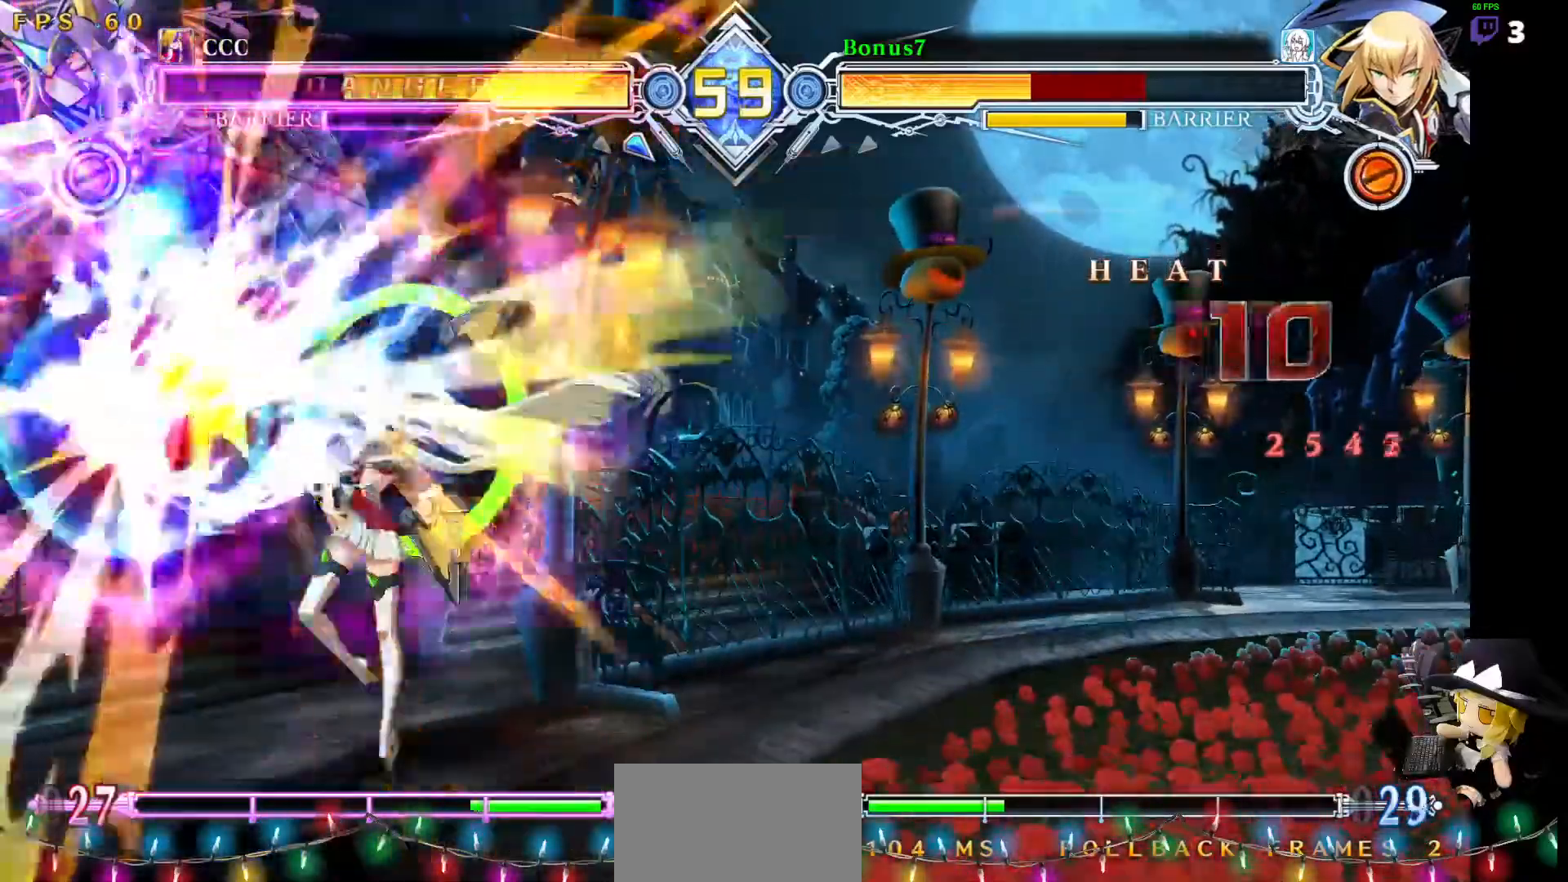
{"dt_ms": 505, "buttons": [], "events": [[202, "DPAD_LEFT", "up"], [236, "SQUARE", "up"], [236, "TRIANGLE", "up"]]}